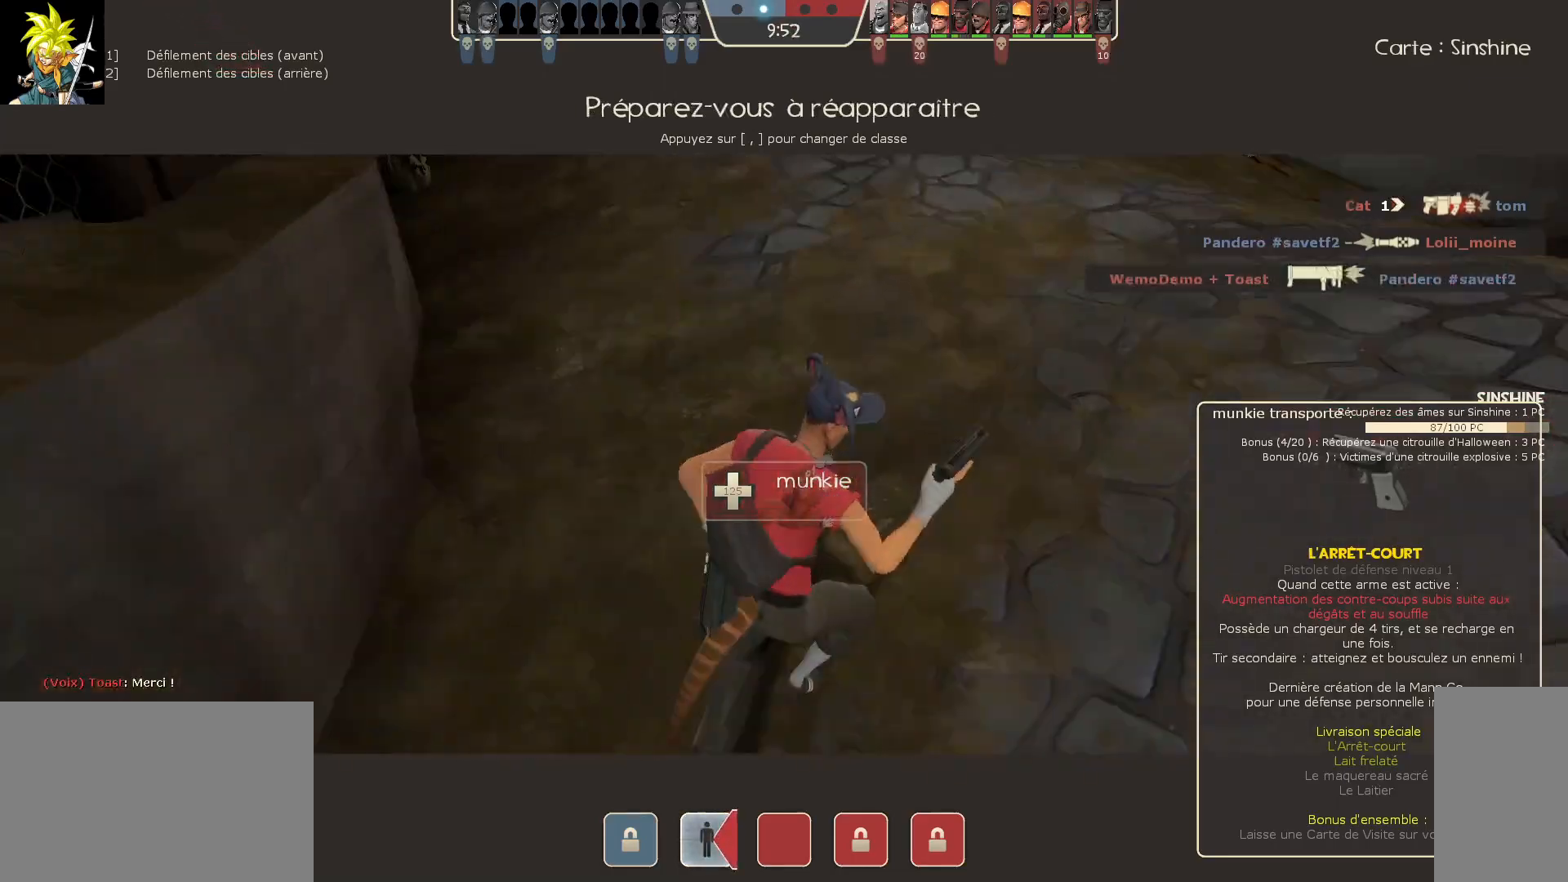
Gameplay with keyboard and mouse; each line is a JSON object with the keys and mouse buttons held at the frame after it. "events" lists presses ("down") and releases ("up") of "a", "ctrl", "d", "e", "f", "q", "r", "s", "shift", "space", "tab", "z", "mouse_left", "mouse_wheel", "mouse_right", "mouse_mb4" and "mouse_mb5" between this image and that frame as [ms after this image, input, new state], when the widget could be followed in between. "mouse_left", "mouse_wheel", "mouse_right", "mouse_mb4", "mouse_mb5" = the "left", "wheel", "right", "mb4", "mb5" buttons of the "mouse" list. No other keys are recorded. "wheel" means that the mouse wheel is clicked or scrolled. Mouse movement is not recorded.
{"keys": [], "mouse": [], "events": [[300, "mouse_left", "down"], [467, "mouse_left", "up"]]}
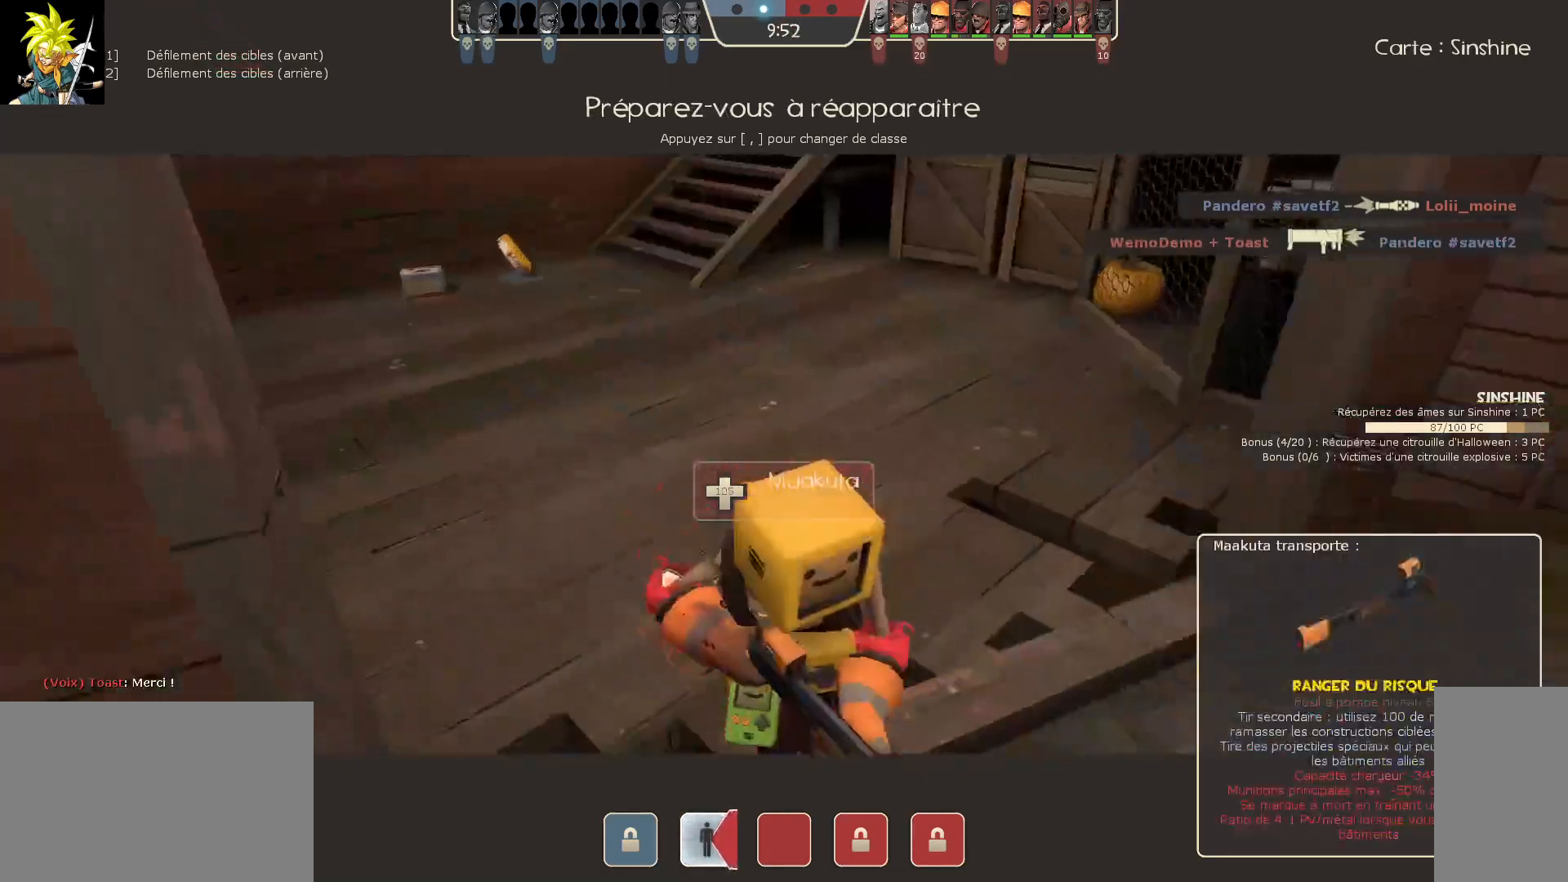
{"keys": [], "mouse": [], "events": []}
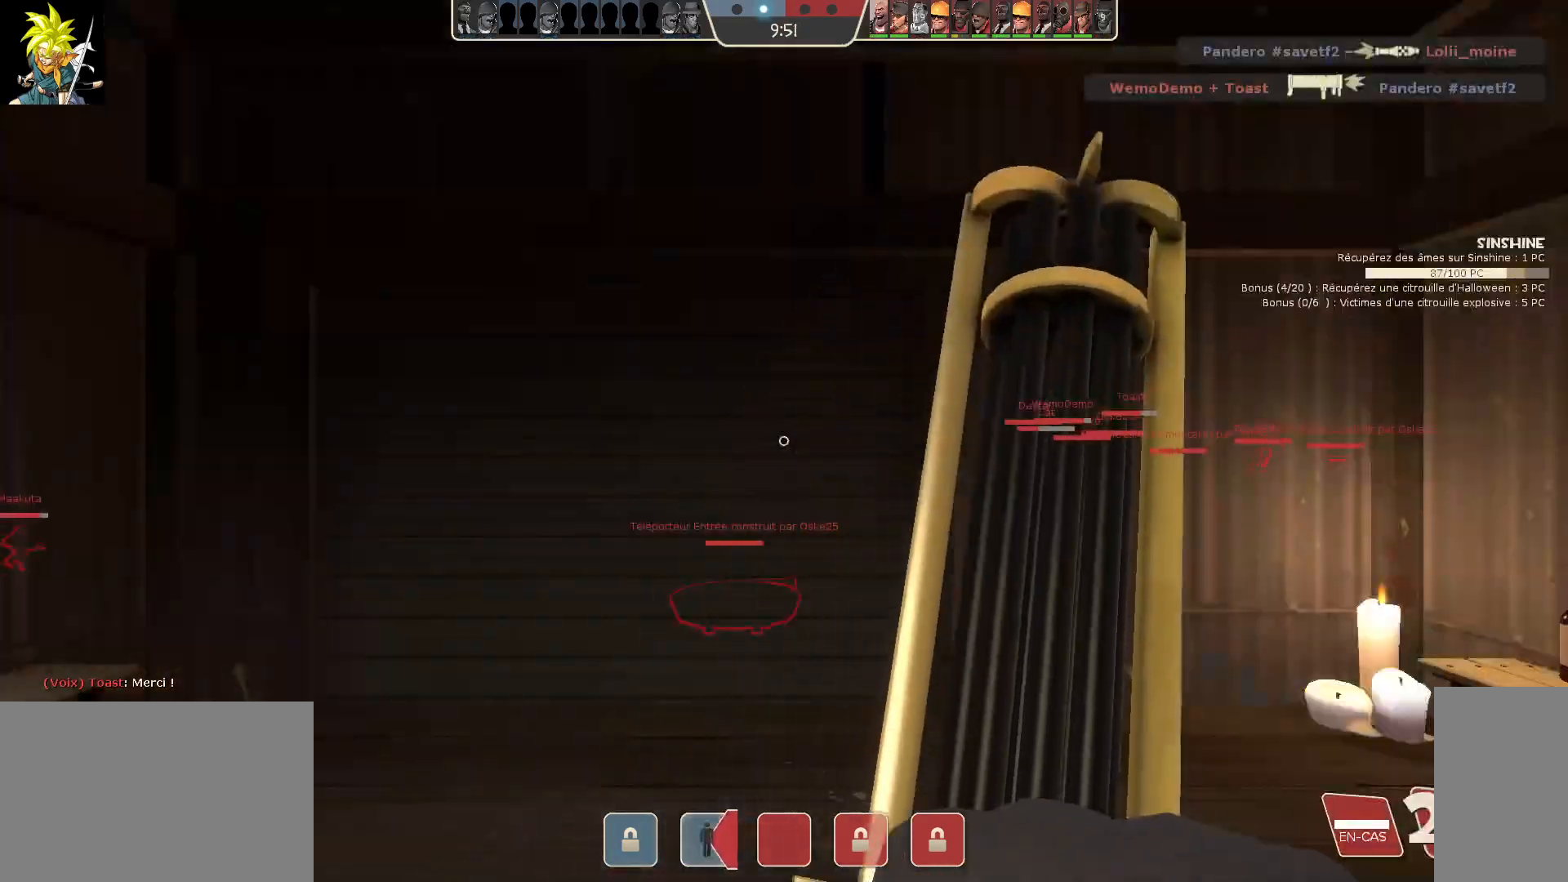
{"keys": [], "mouse": [], "events": []}
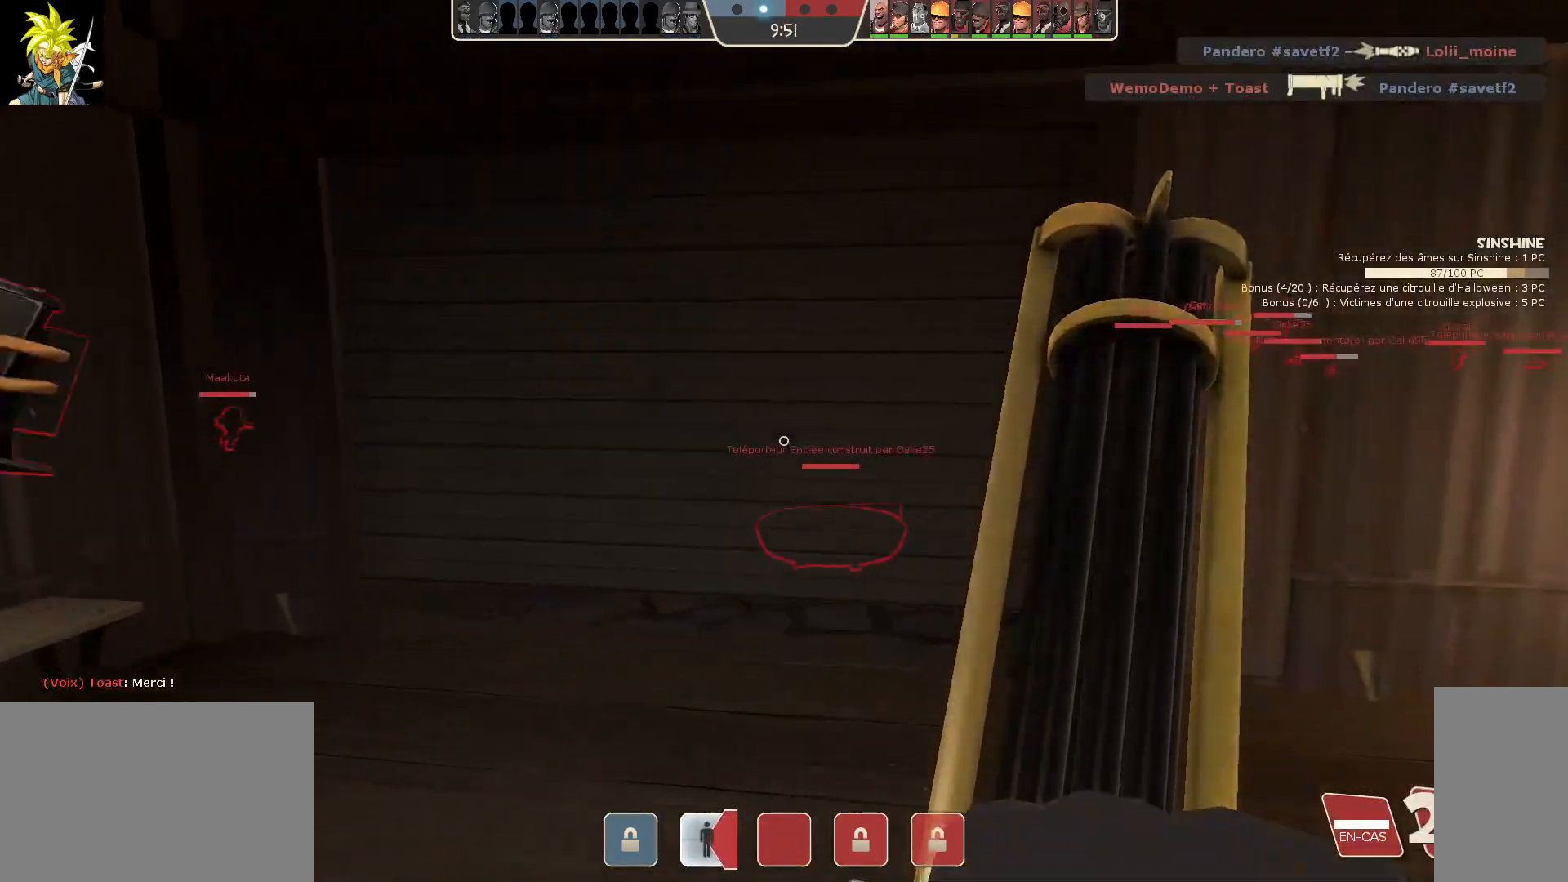
{"keys": [], "mouse": [], "events": []}
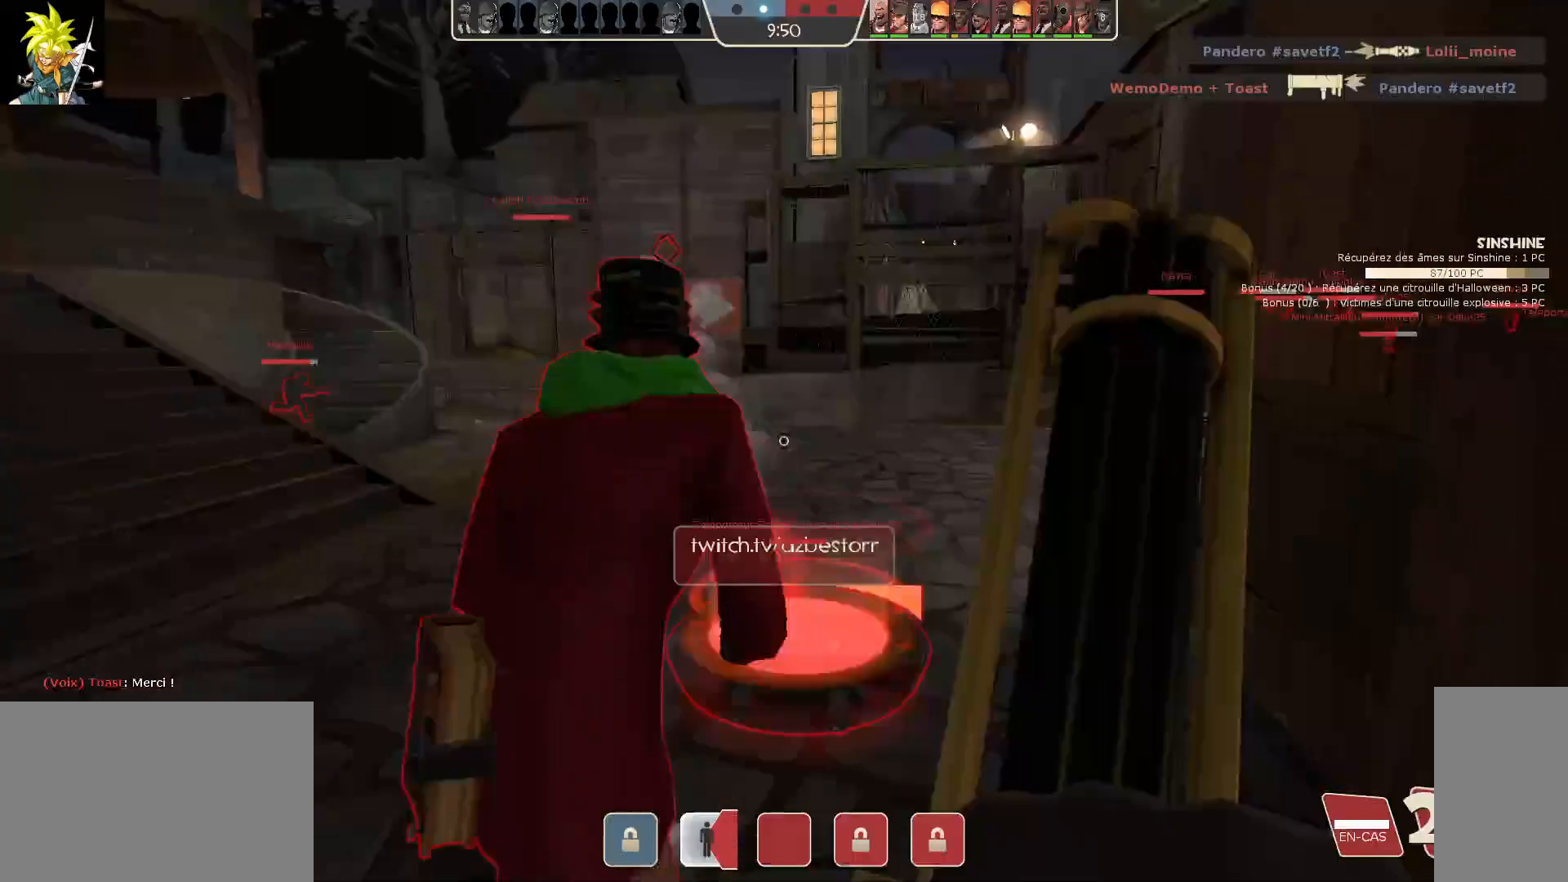
{"keys": [], "mouse": [], "events": []}
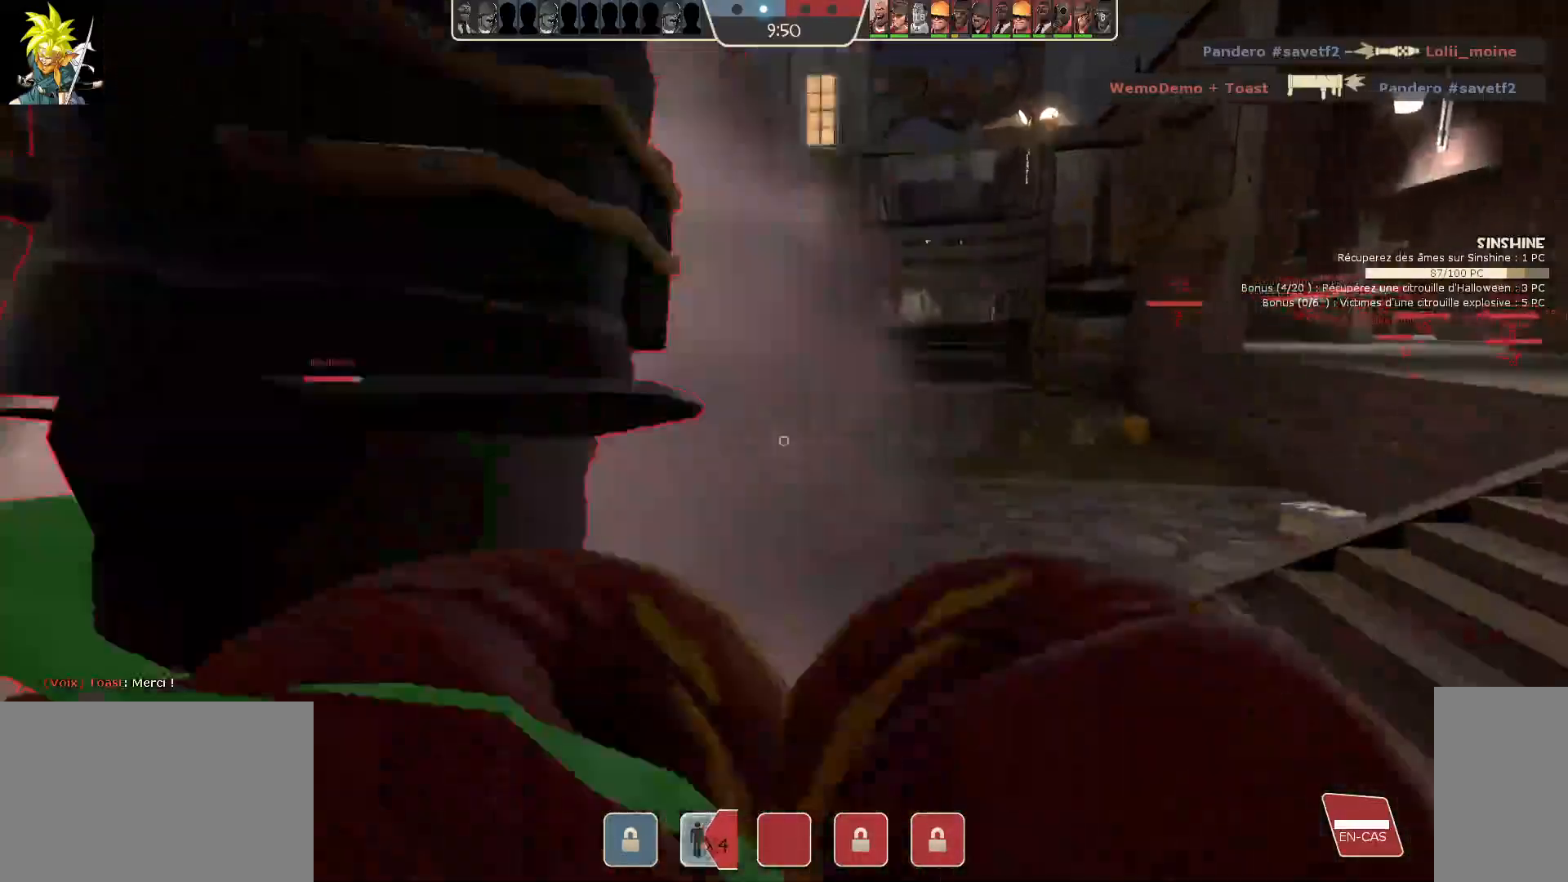
{"keys": [], "mouse": [], "events": [[317, "s", "down"], [483, "s", "up"]]}
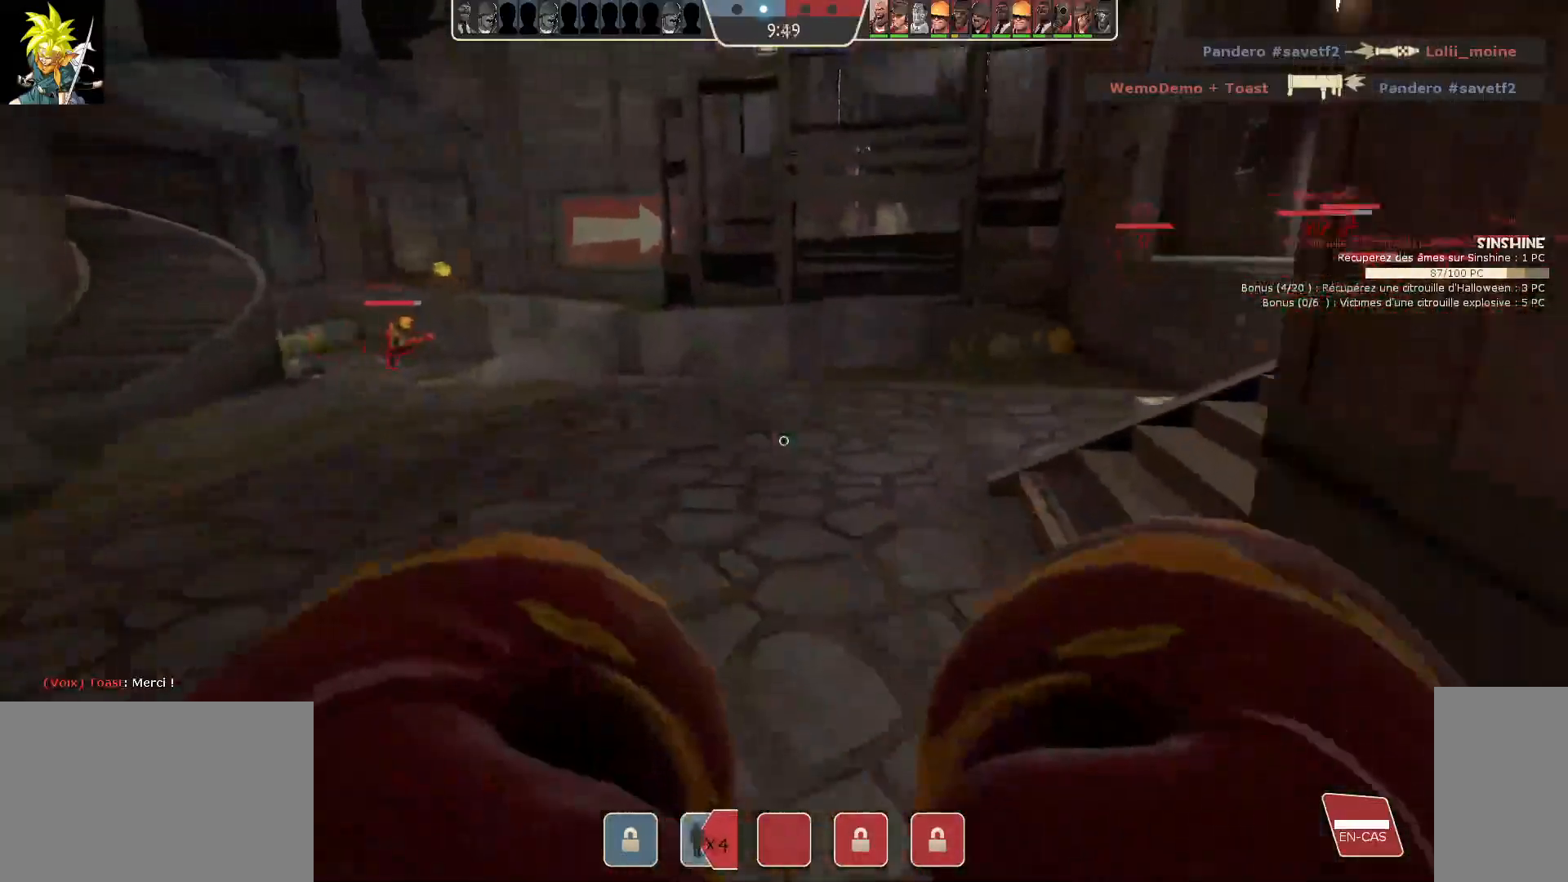
{"keys": [], "mouse": [], "events": [[267, "a", "down"], [367, "a", "up"]]}
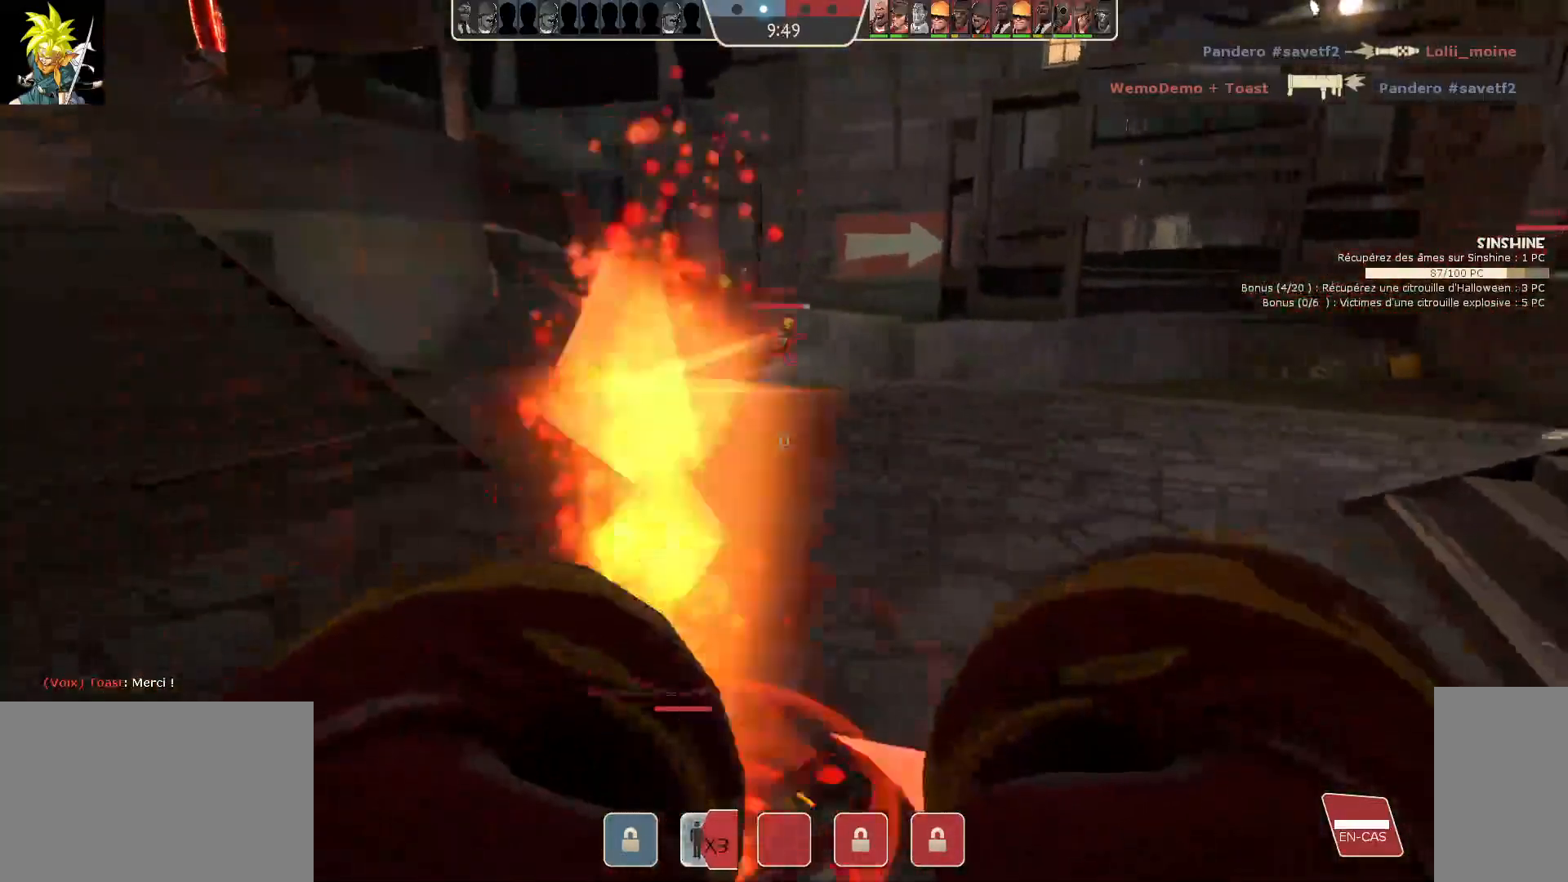
{"keys": [], "mouse": [], "events": []}
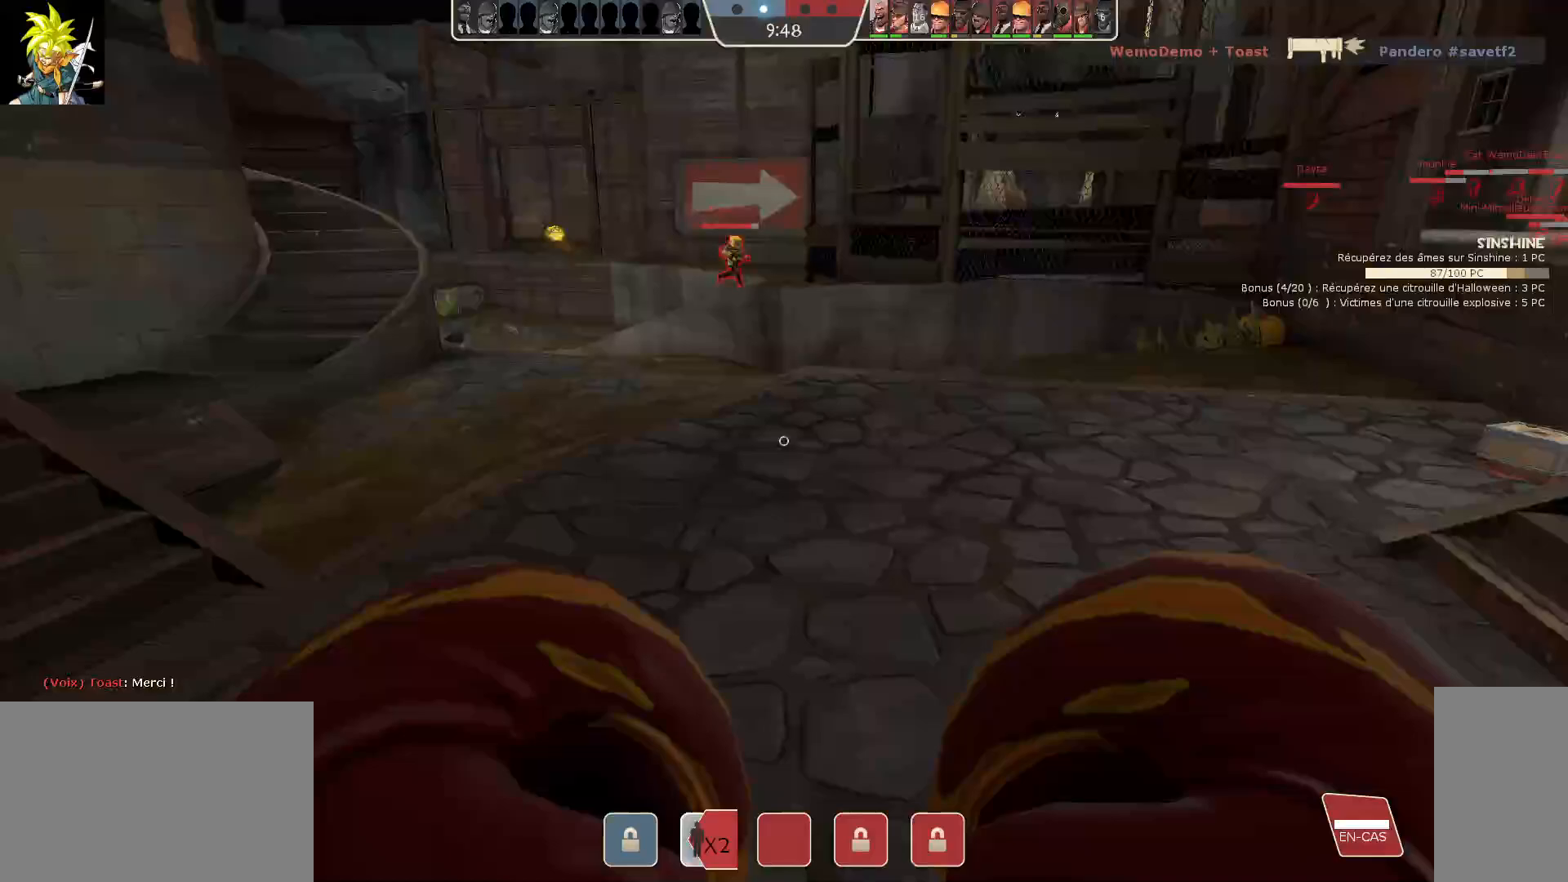
{"keys": [], "mouse": [], "events": []}
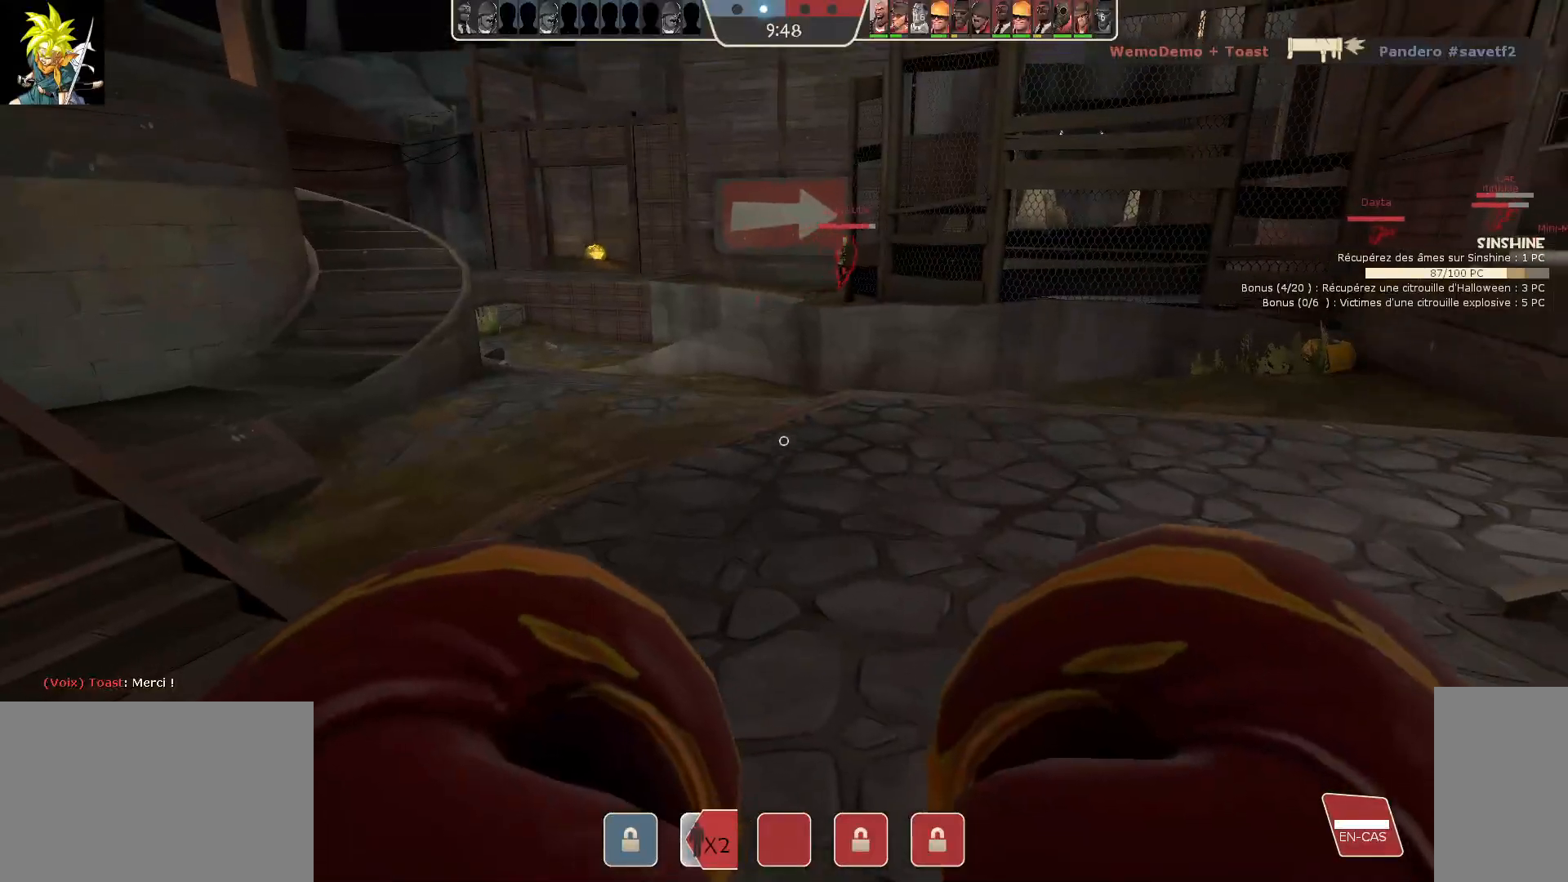
{"keys": [], "mouse": [], "events": [[233, "q", "down"], [333, "q", "up"]]}
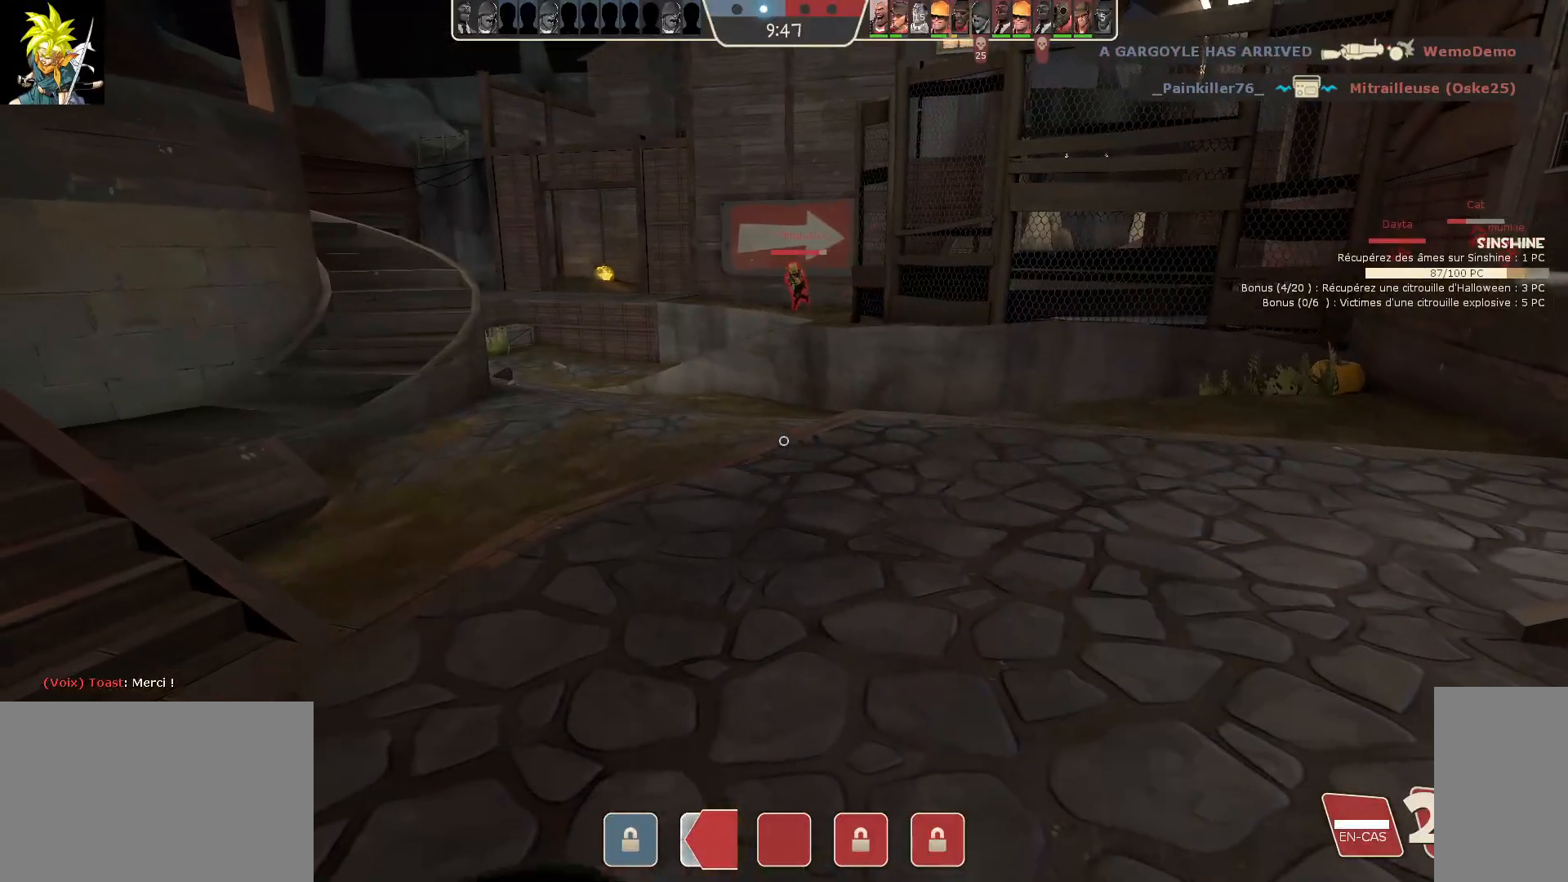
{"keys": [], "mouse": [], "events": []}
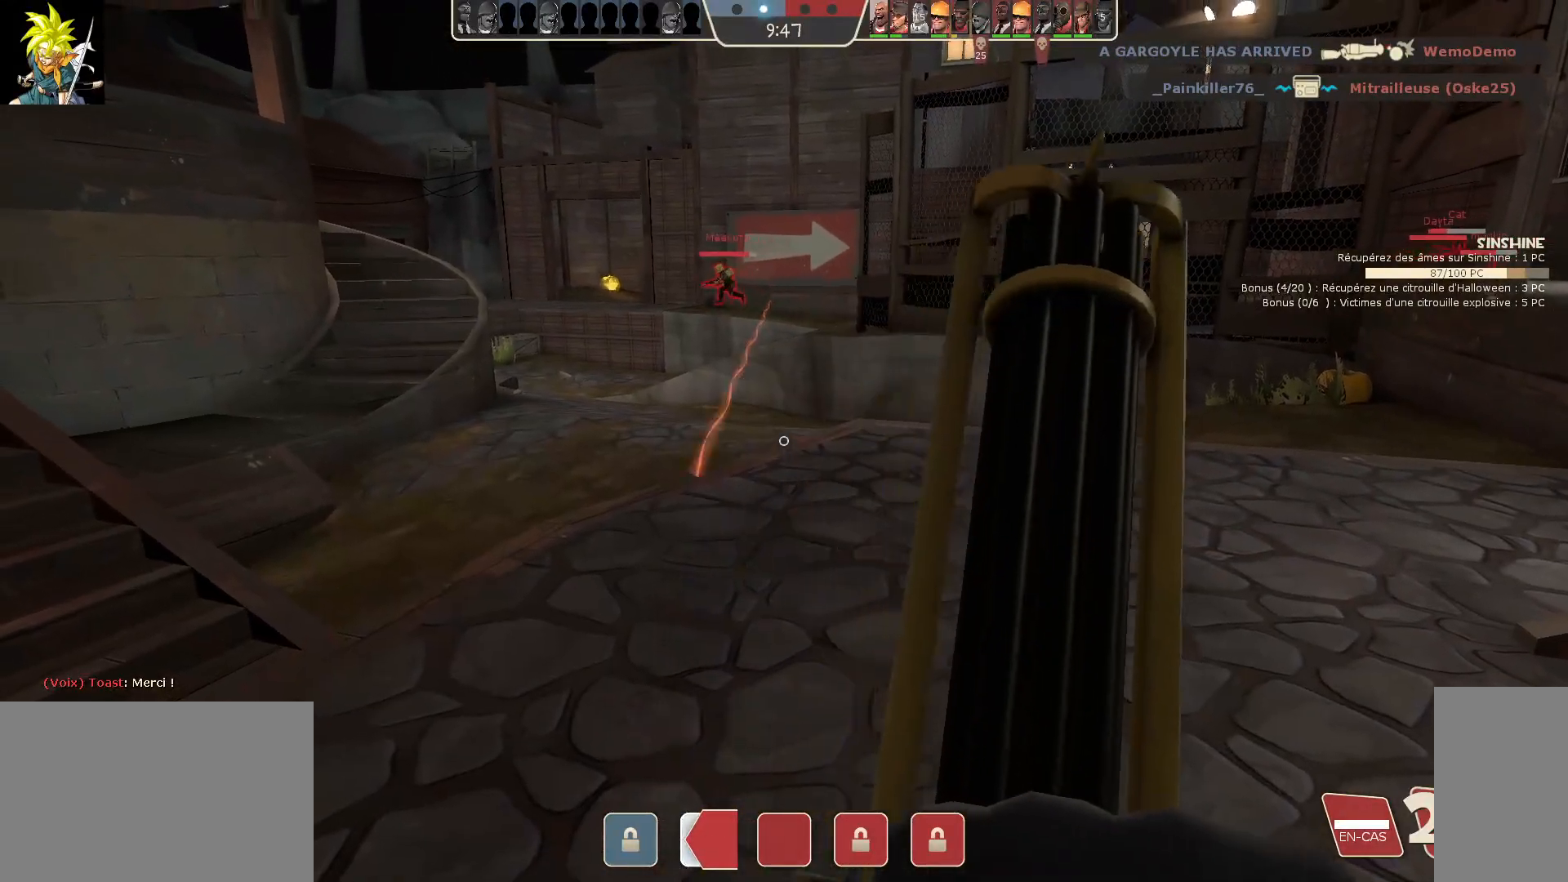
{"keys": [], "mouse": [], "events": []}
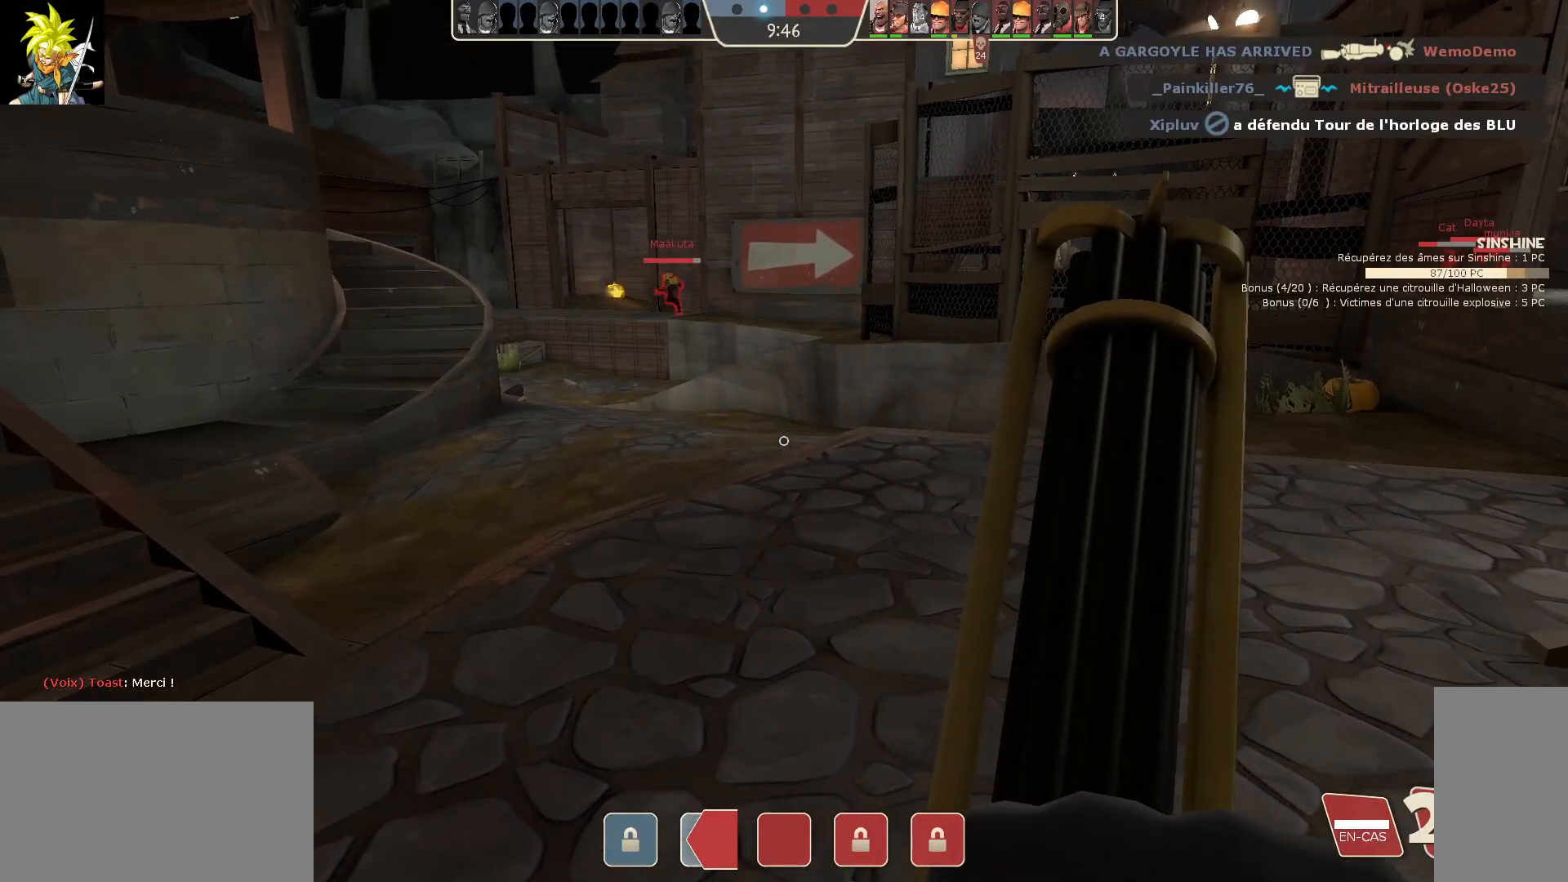
{"keys": [], "mouse": [], "events": []}
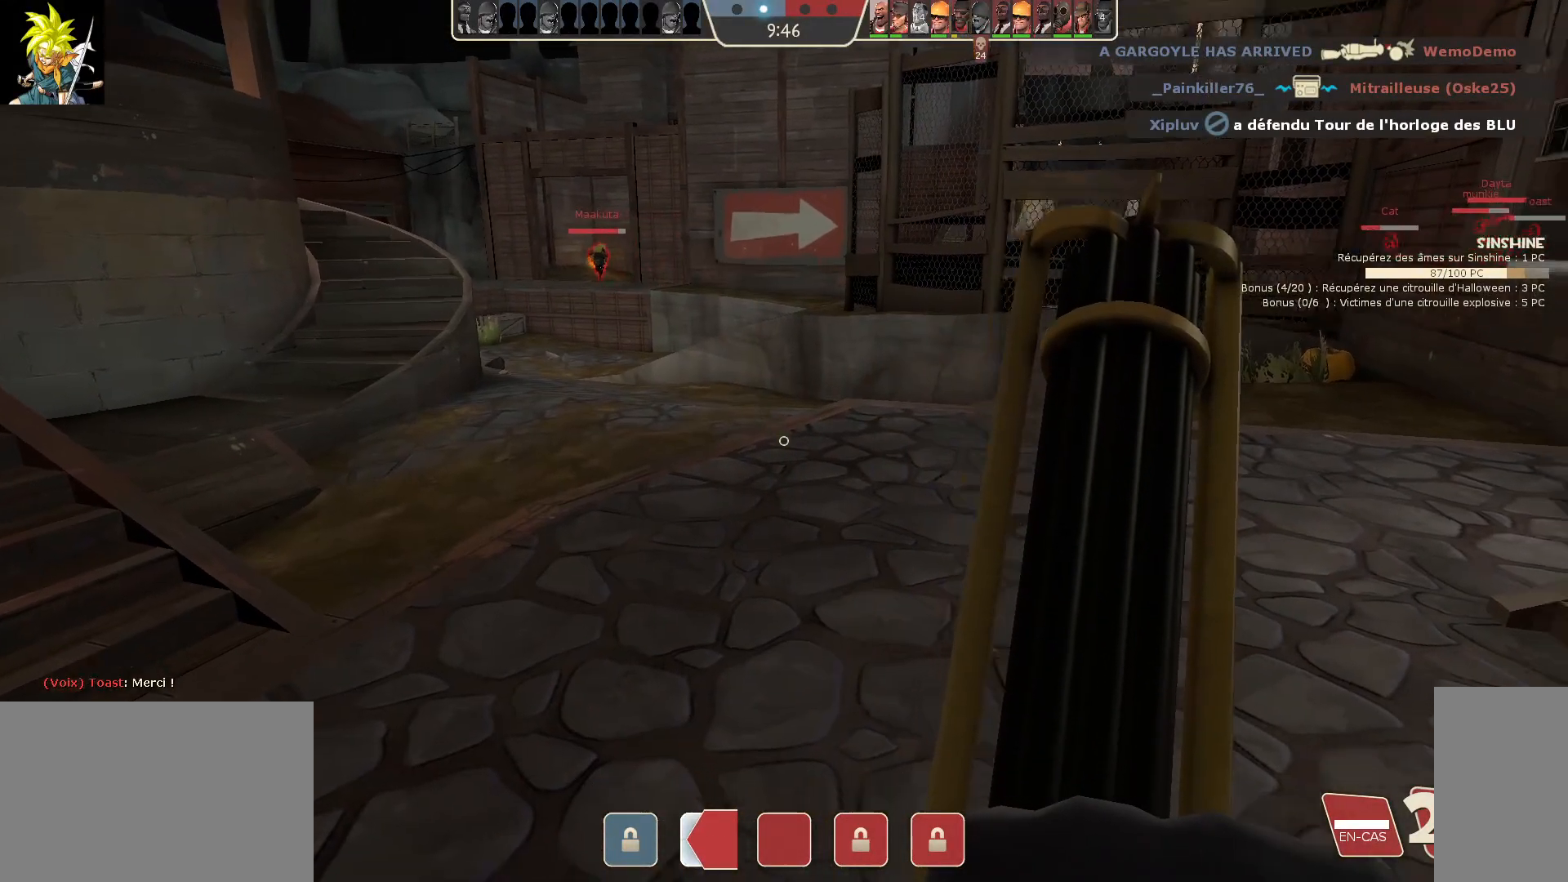
{"keys": [], "mouse": [], "events": []}
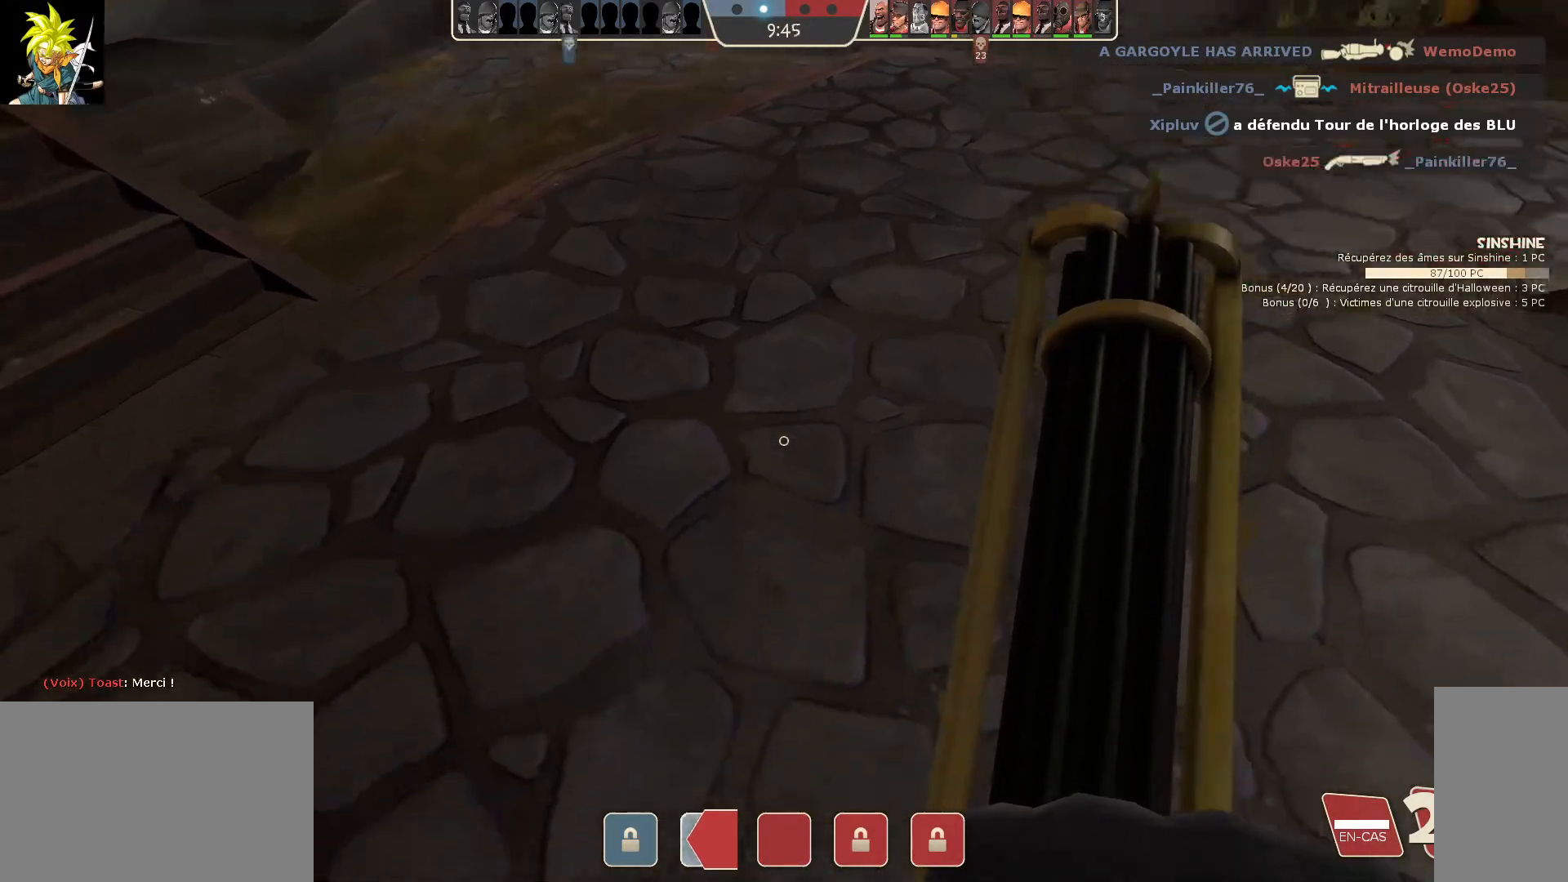
{"keys": [], "mouse": [], "events": []}
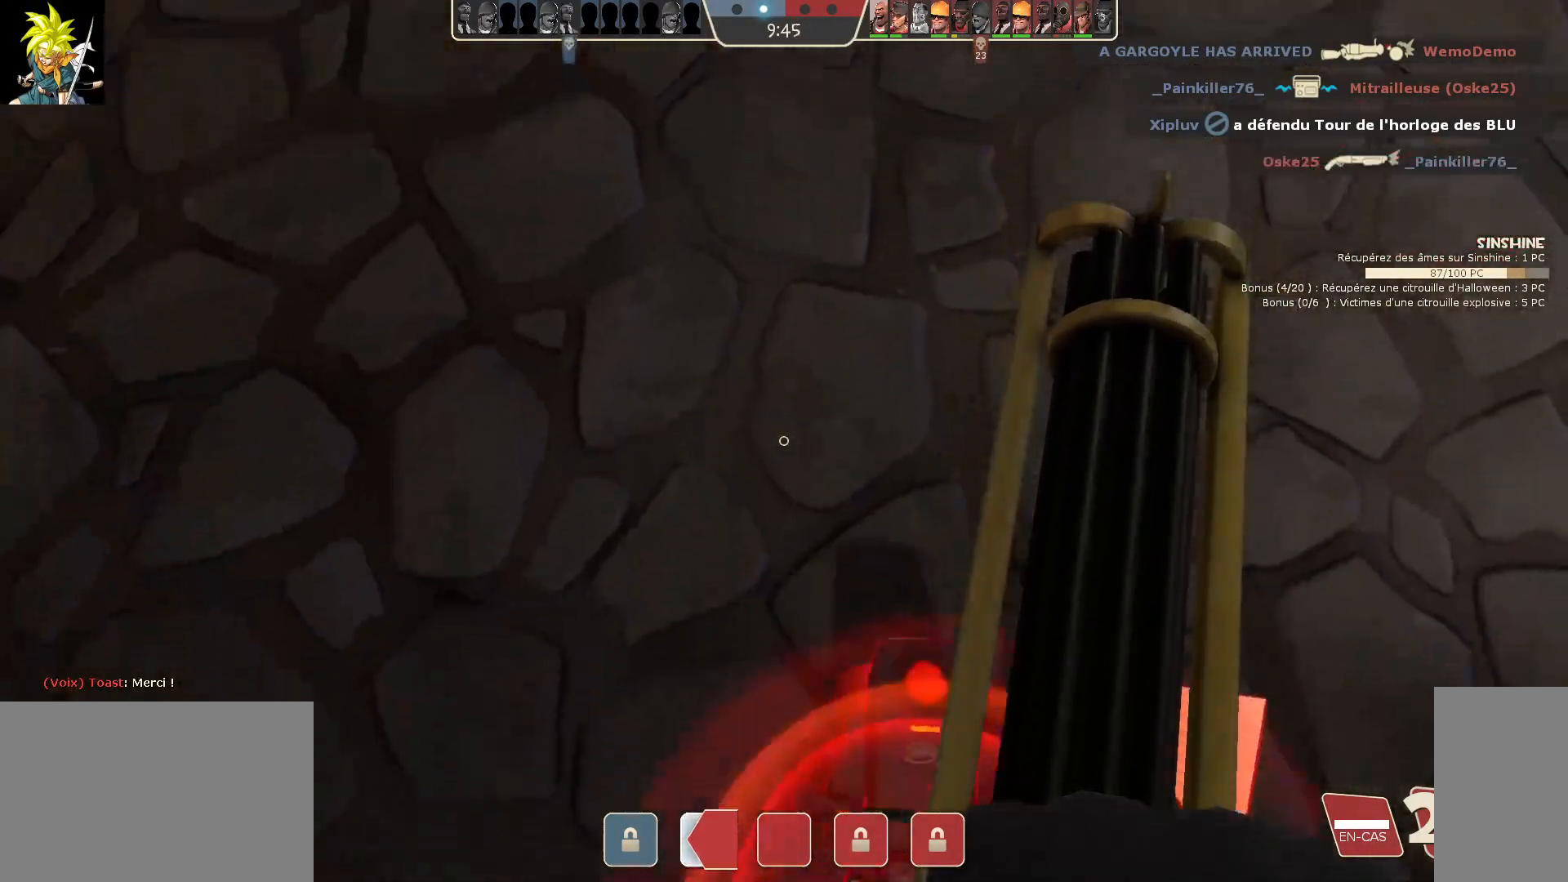
{"keys": ["s"], "mouse": [], "events": [[467, "s", "down"]]}
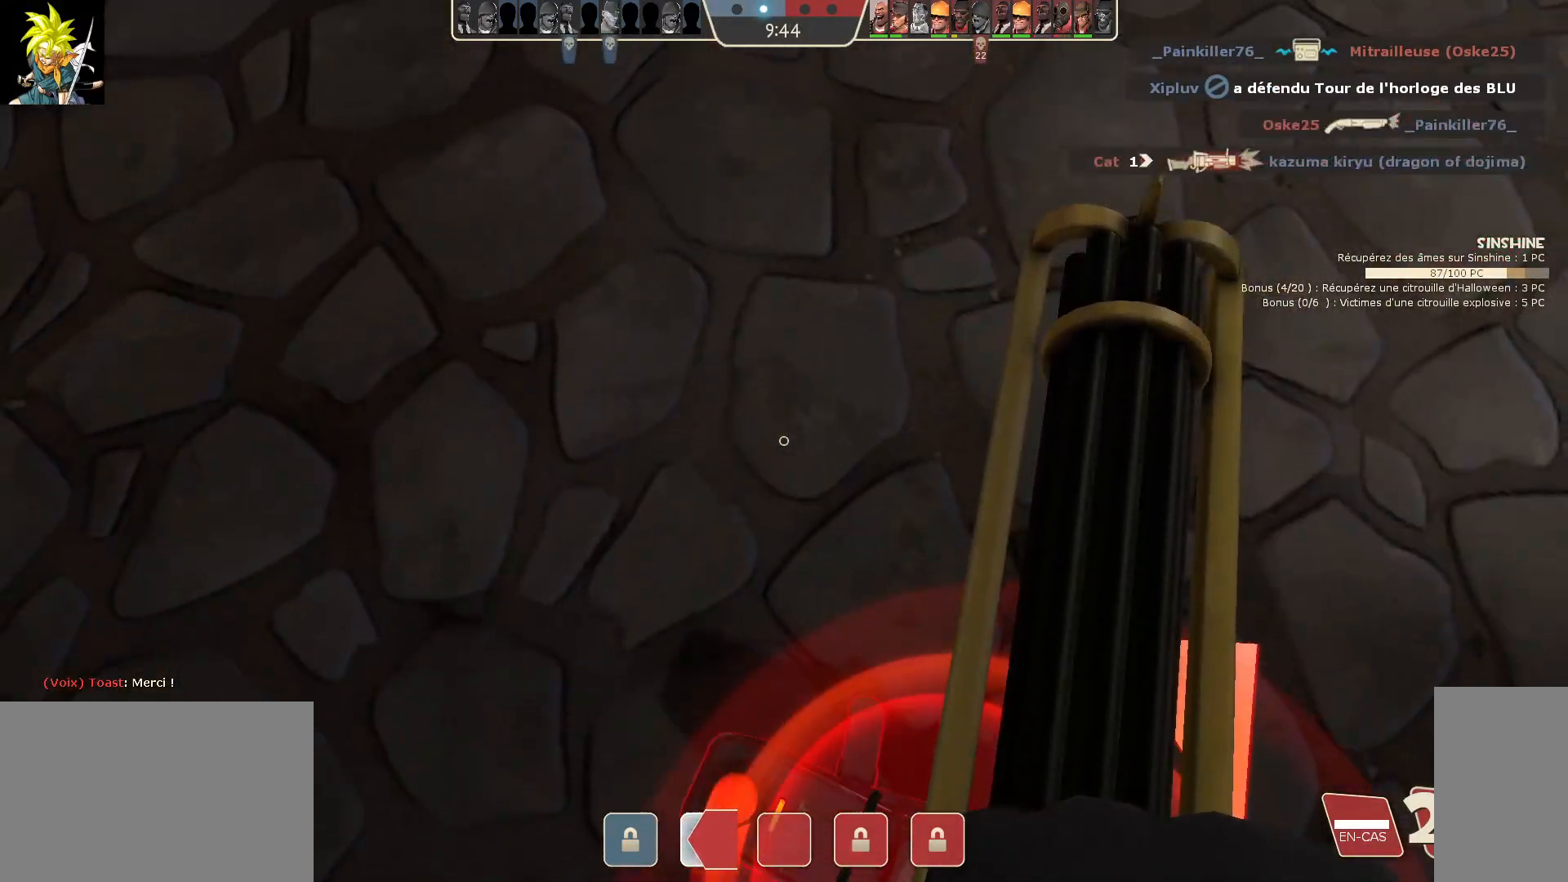
{"keys": [], "mouse": [], "events": [[67, "s", "up"]]}
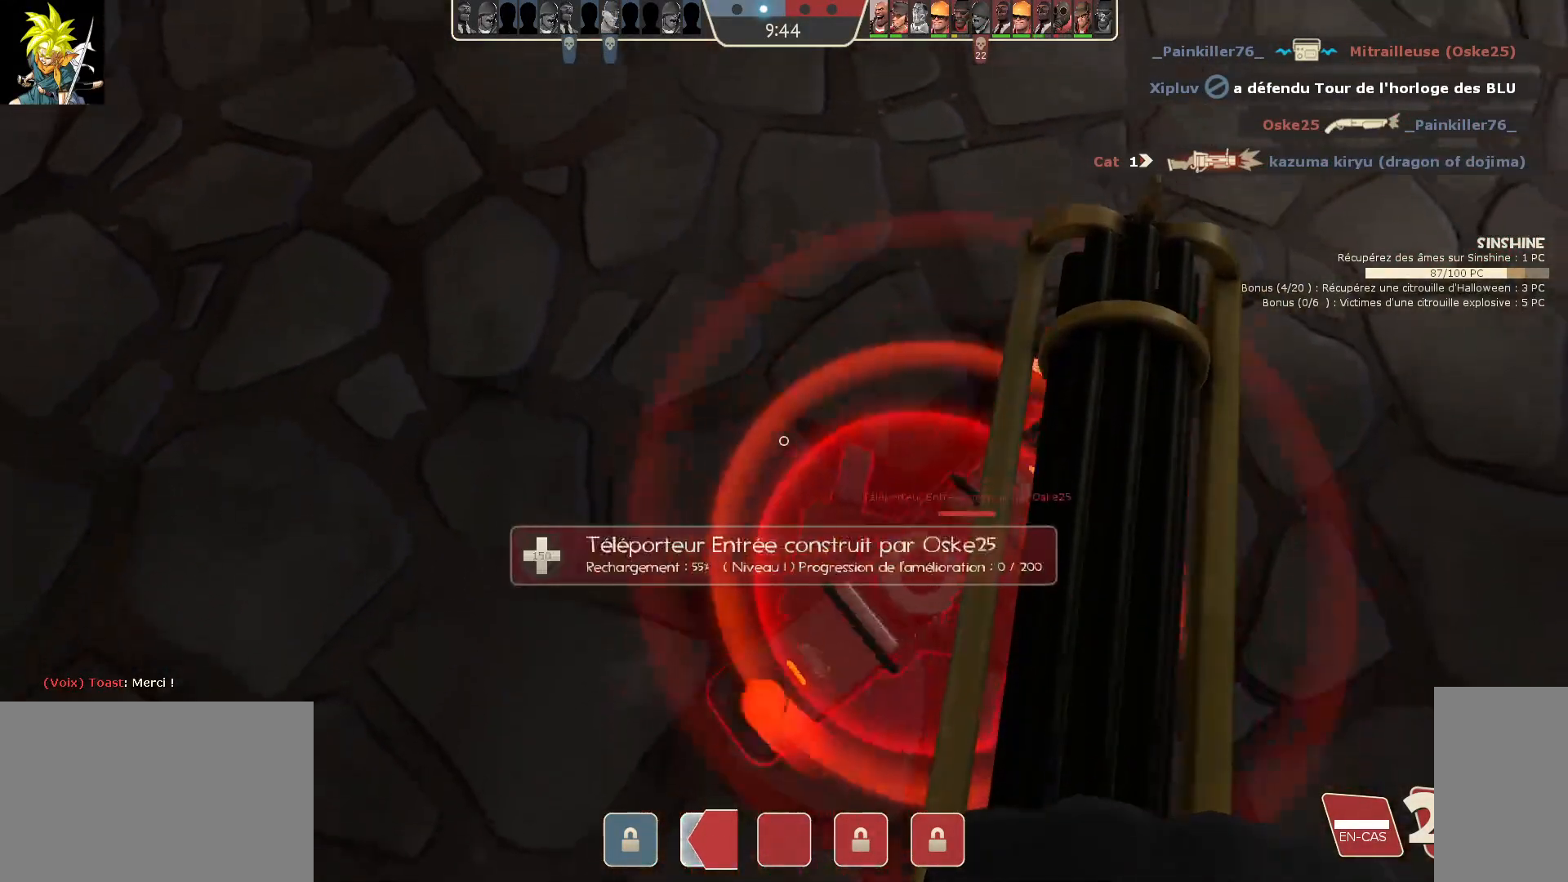
{"keys": [], "mouse": [], "events": []}
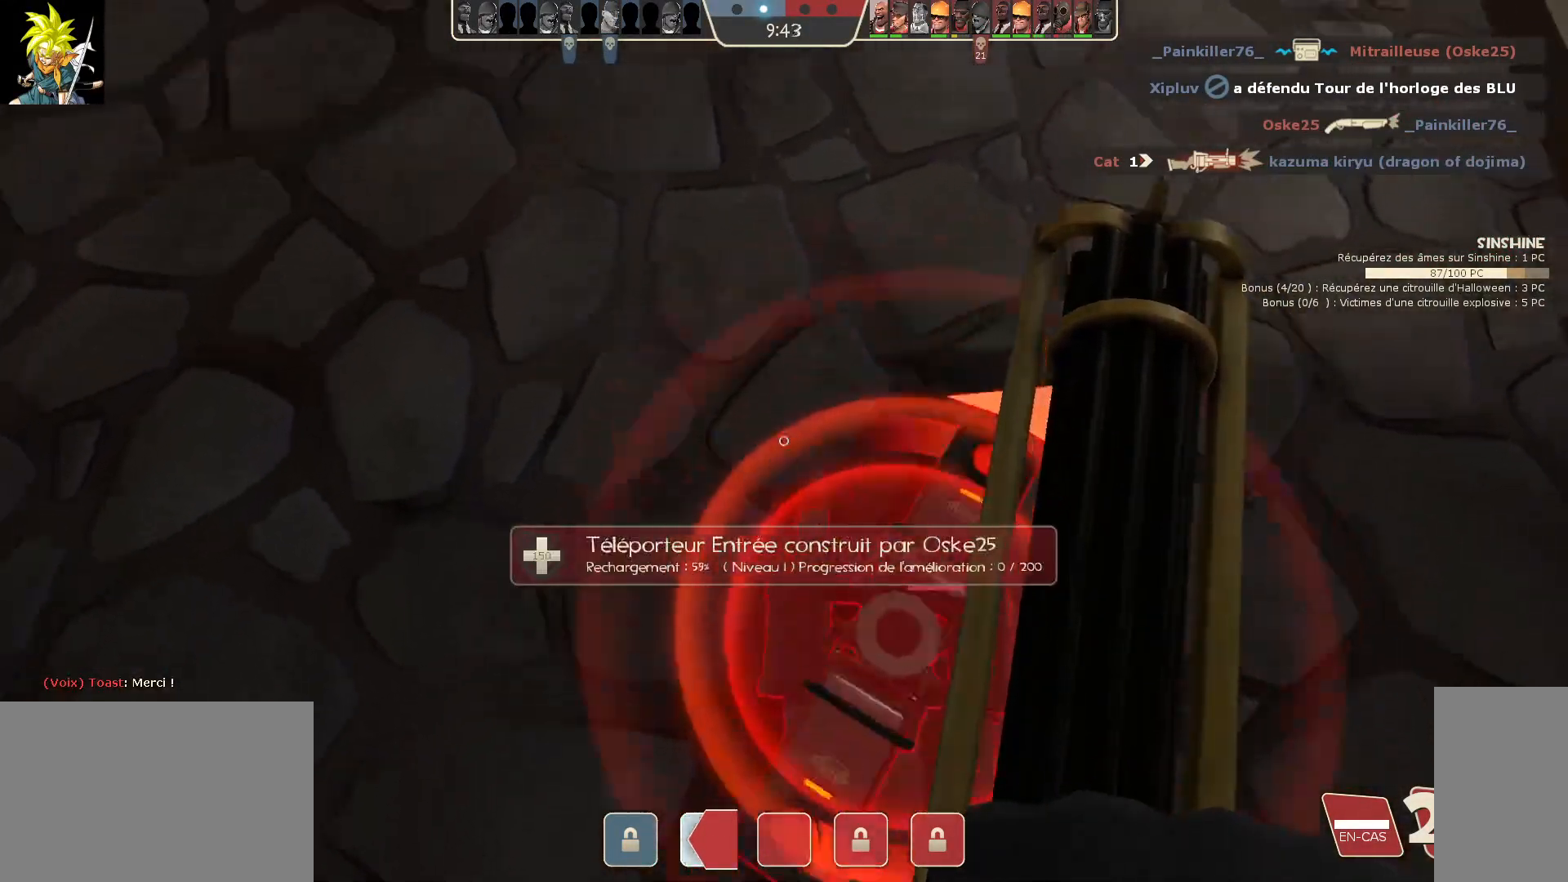
{"keys": [], "mouse": [], "events": [[383, "d", "down"], [467, "d", "up"]]}
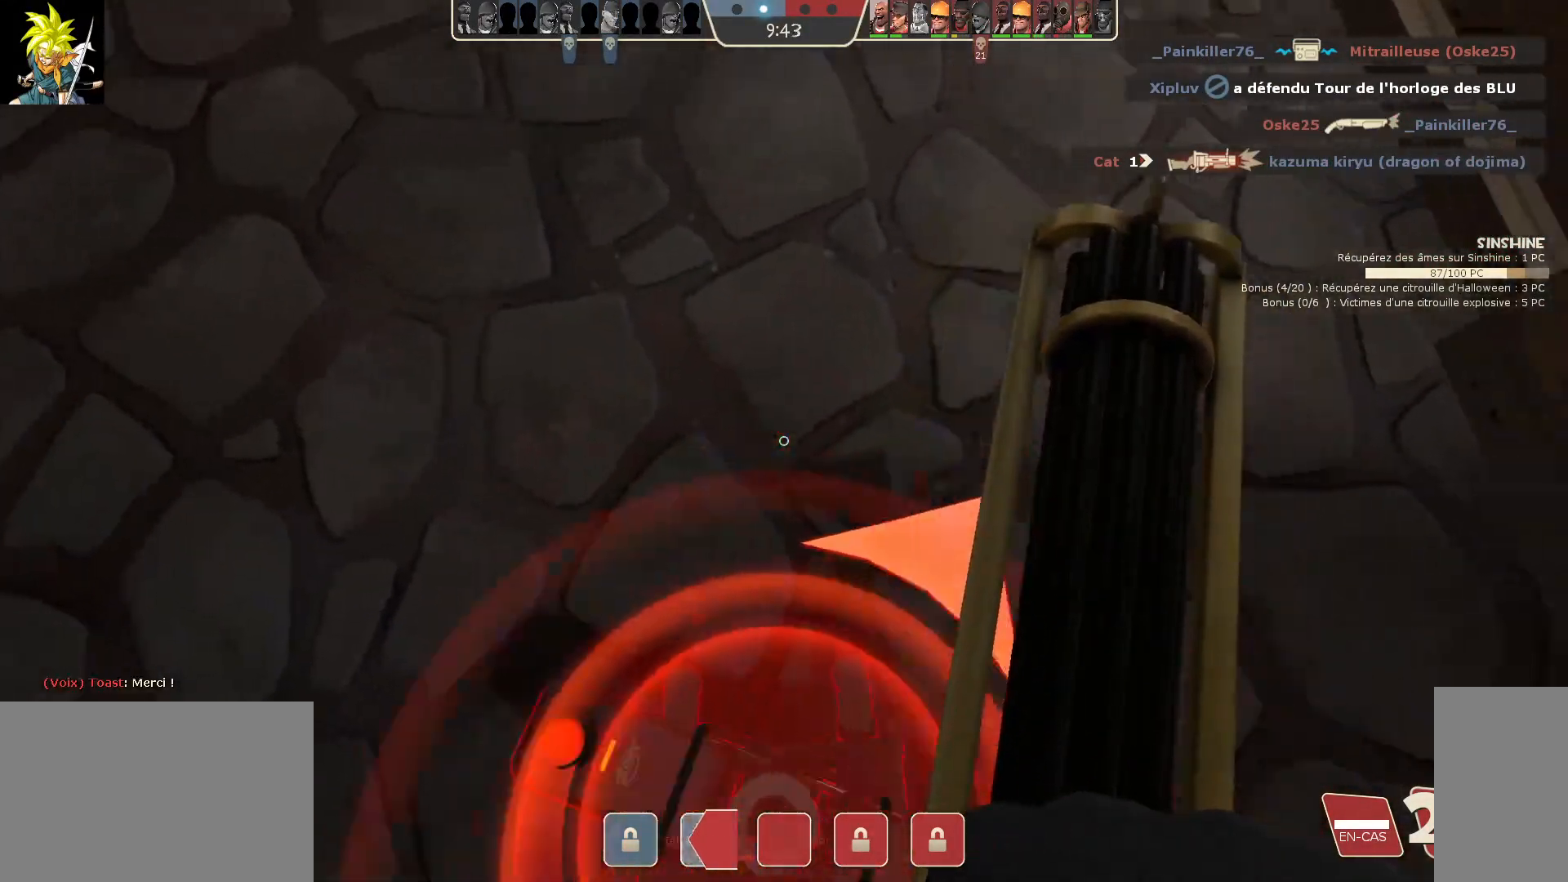
{"keys": [], "mouse": [], "events": [[383, "a", "down"], [483, "a", "up"]]}
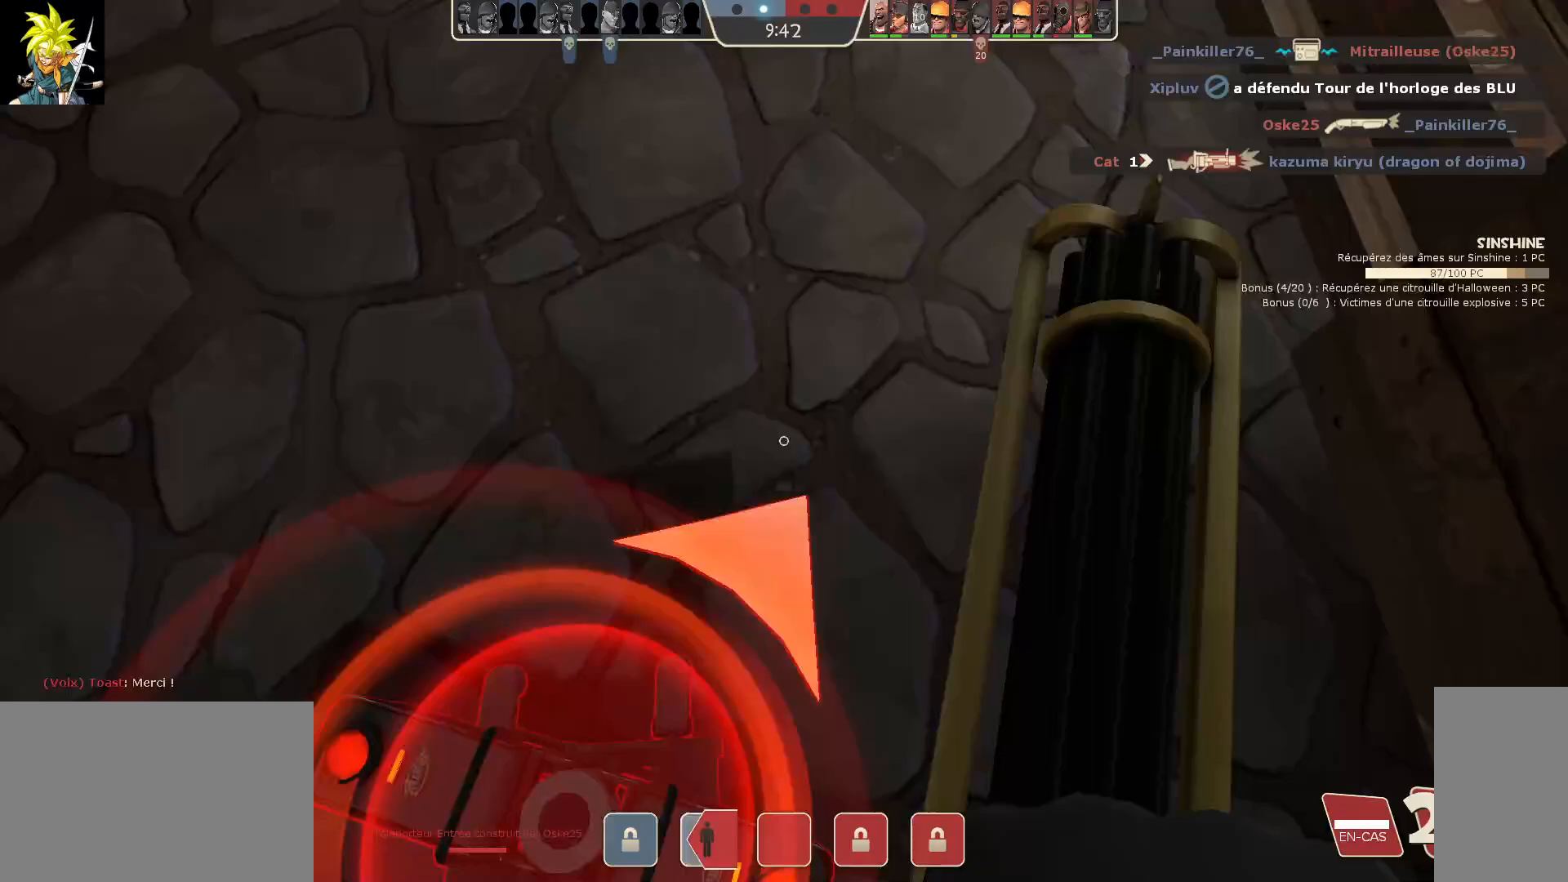
{"keys": [], "mouse": [], "events": []}
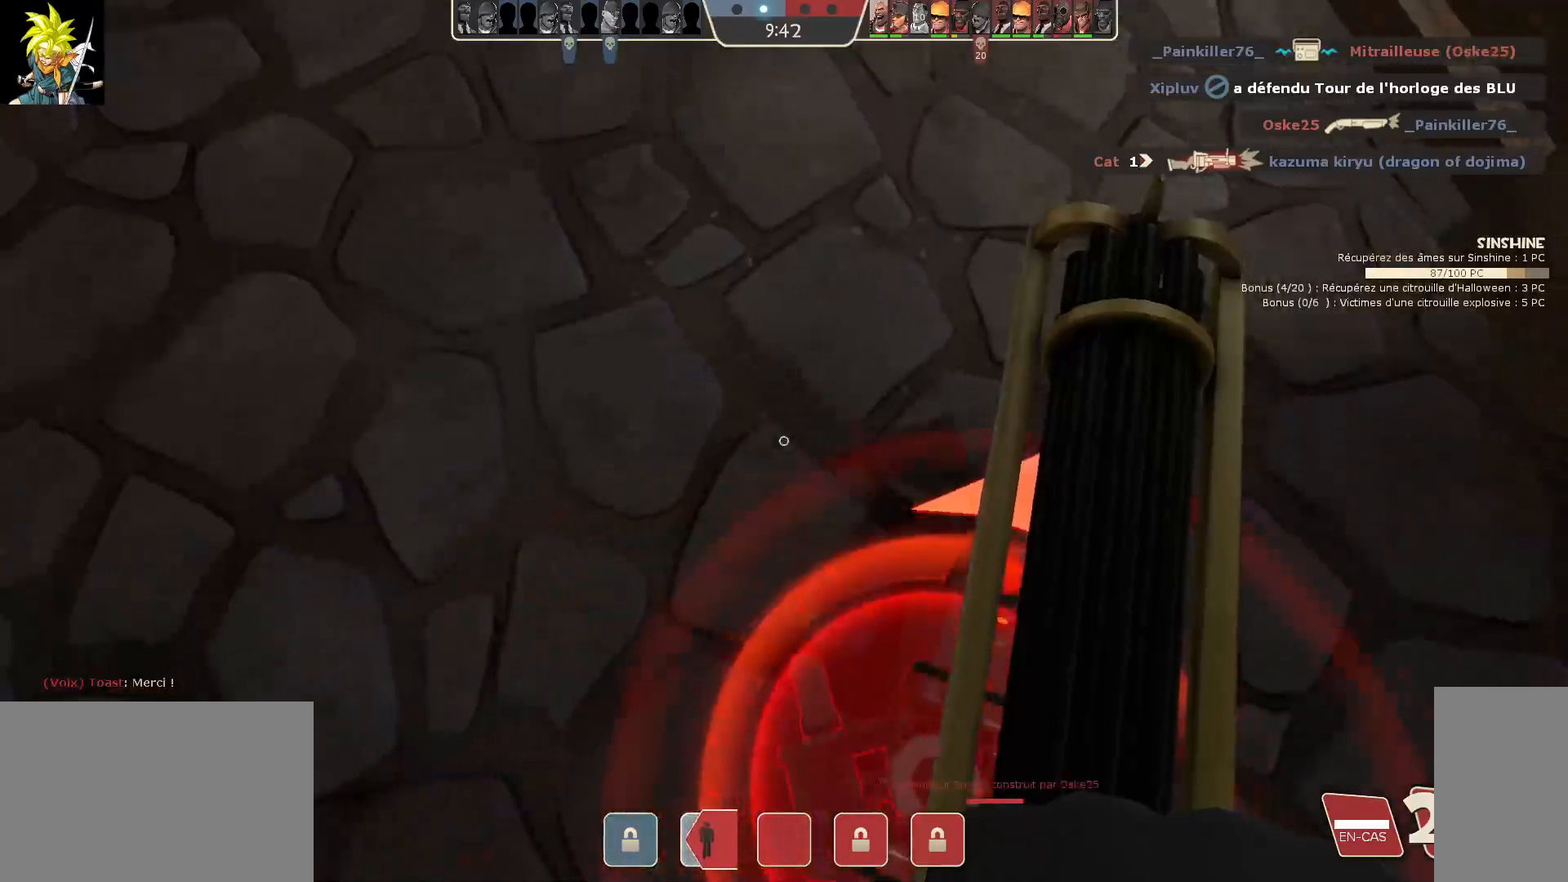
{"keys": [], "mouse": [], "events": []}
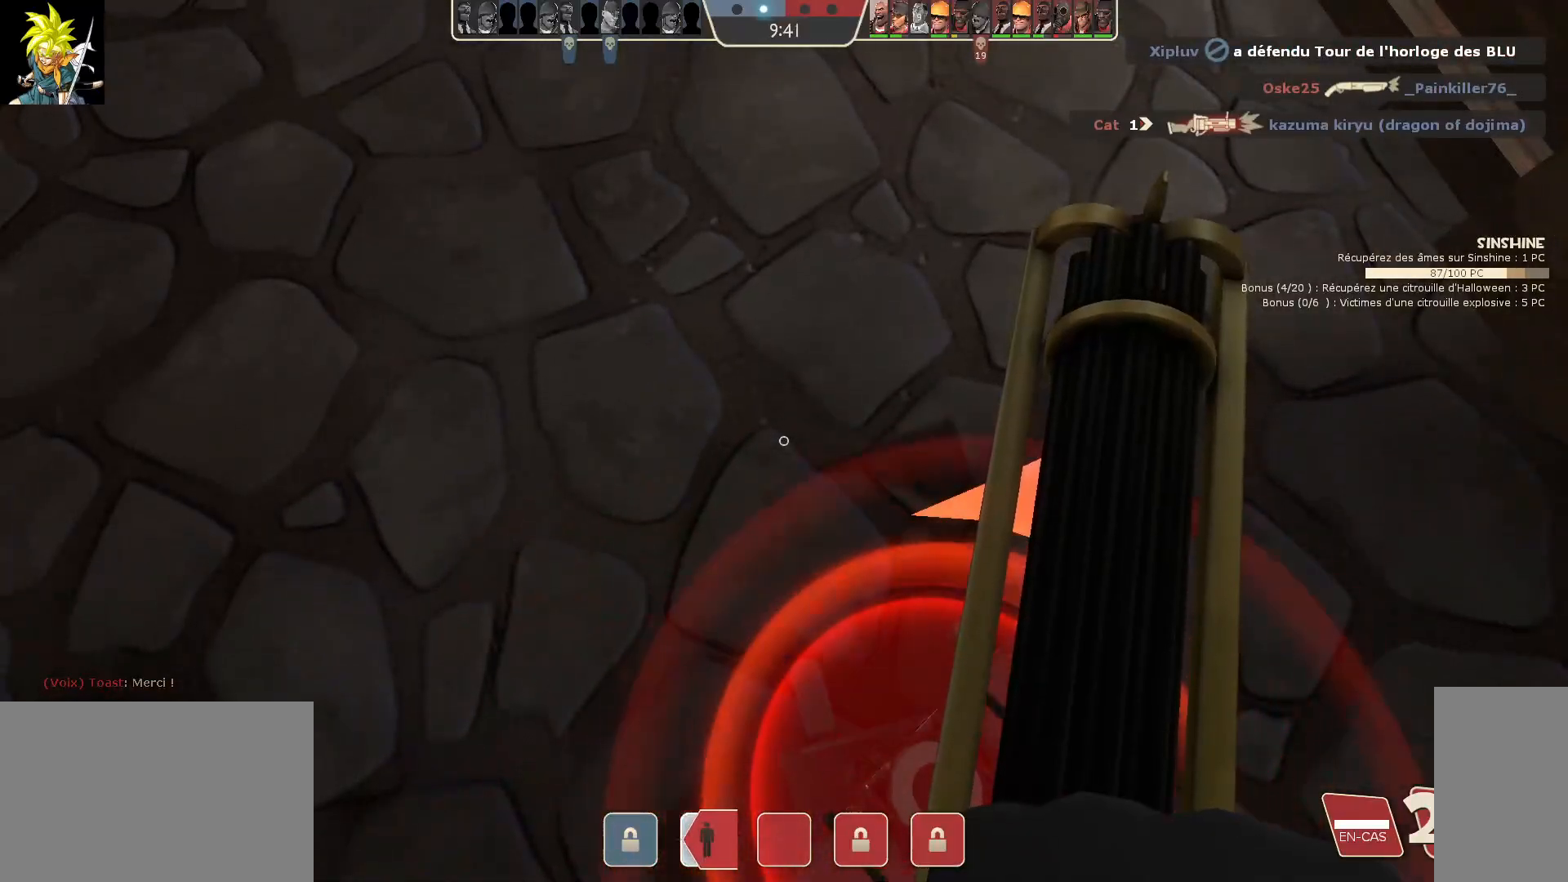
{"keys": [], "mouse": [], "events": []}
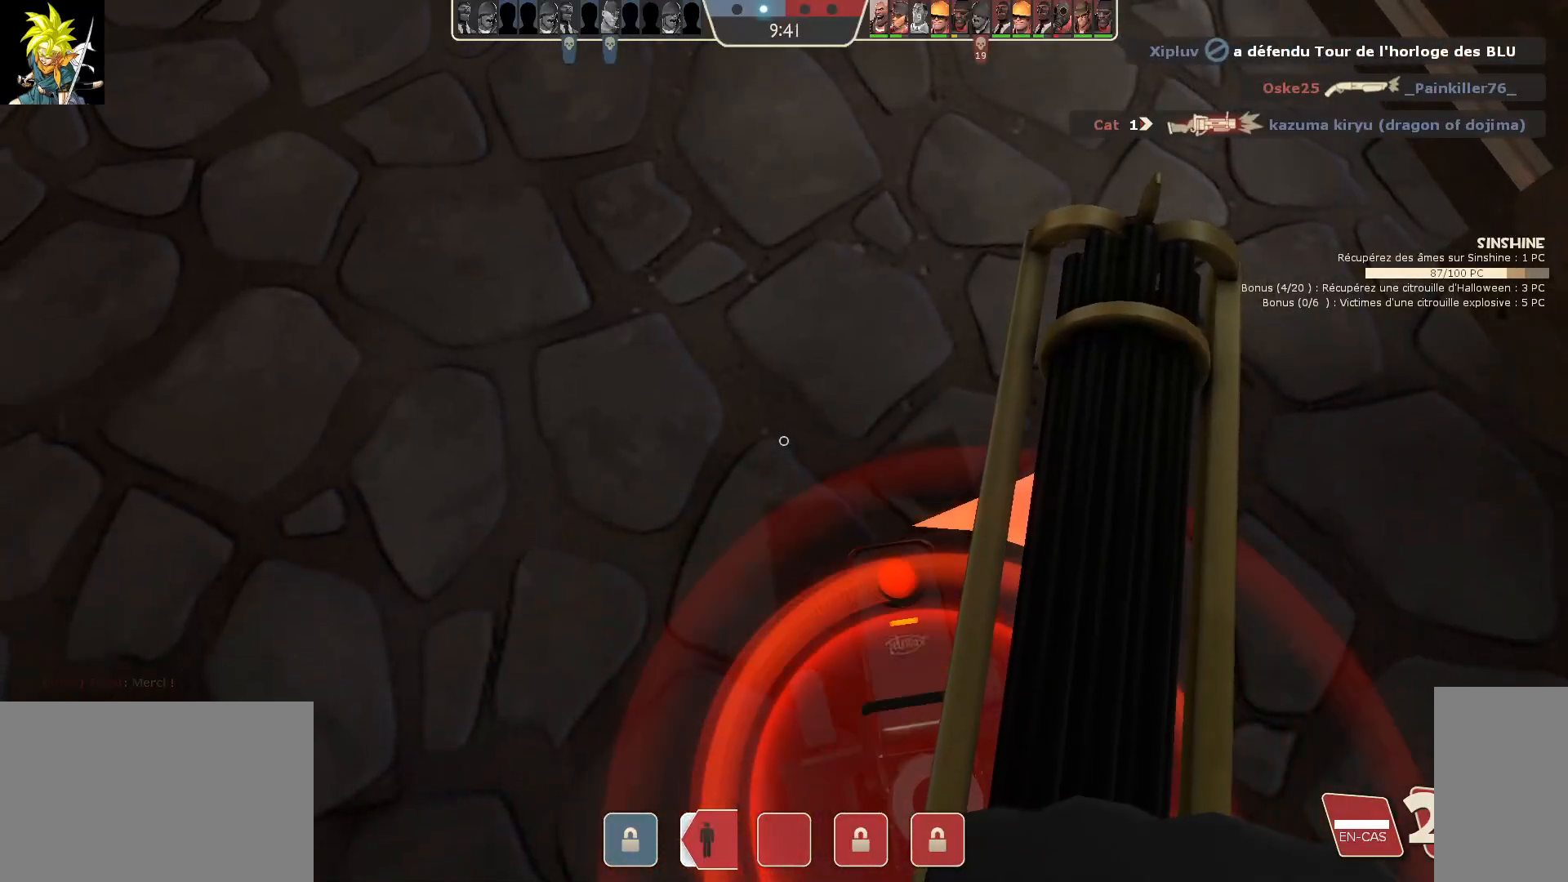
{"keys": [], "mouse": [], "events": []}
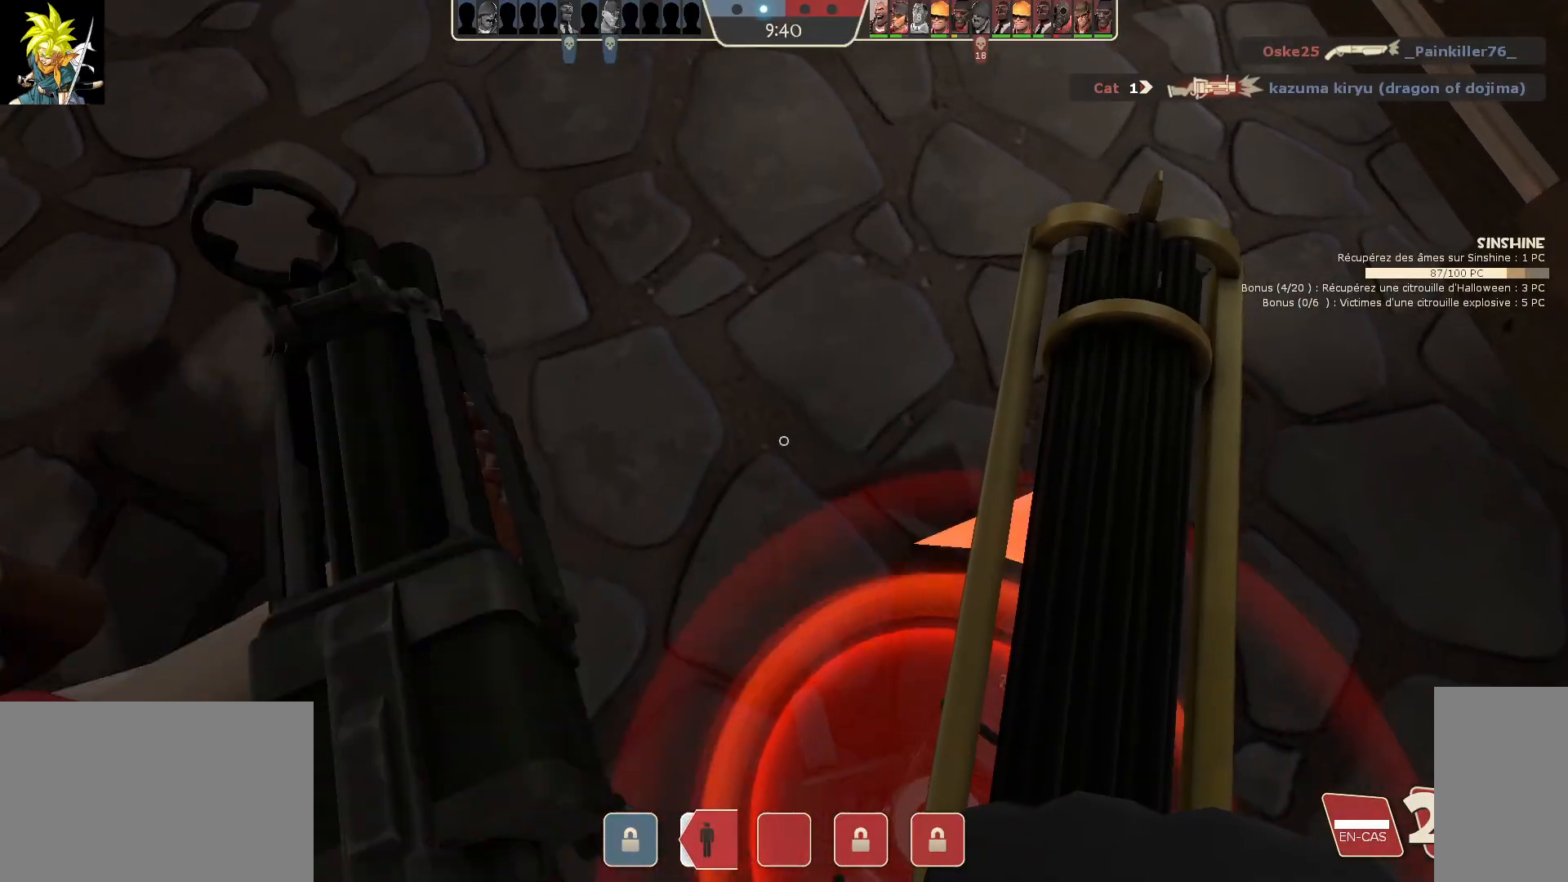
{"keys": [], "mouse": [], "events": []}
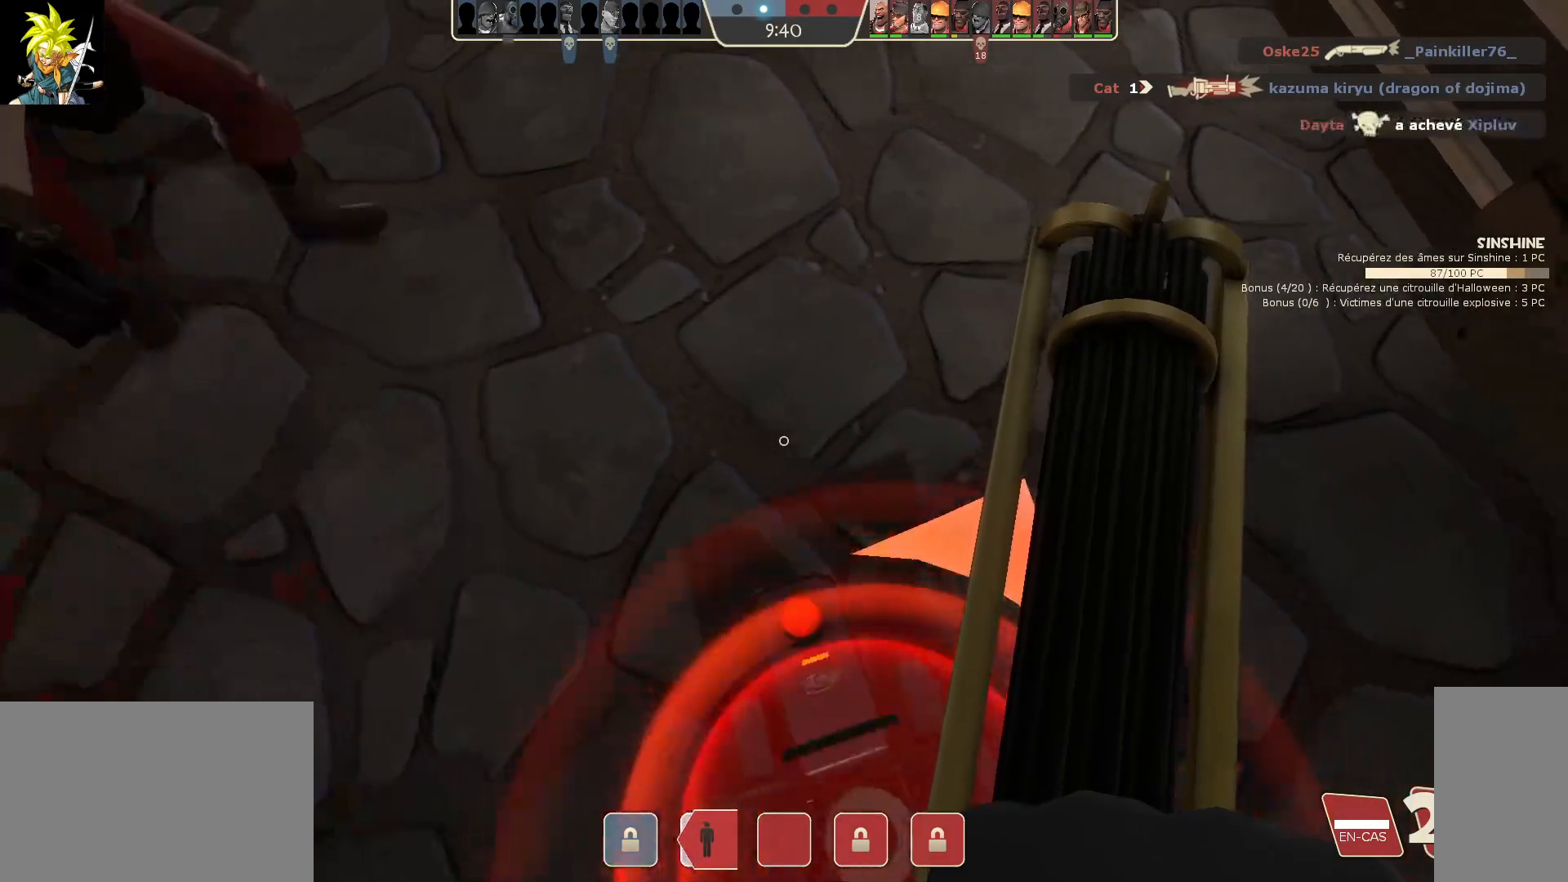
{"keys": [], "mouse": [], "events": []}
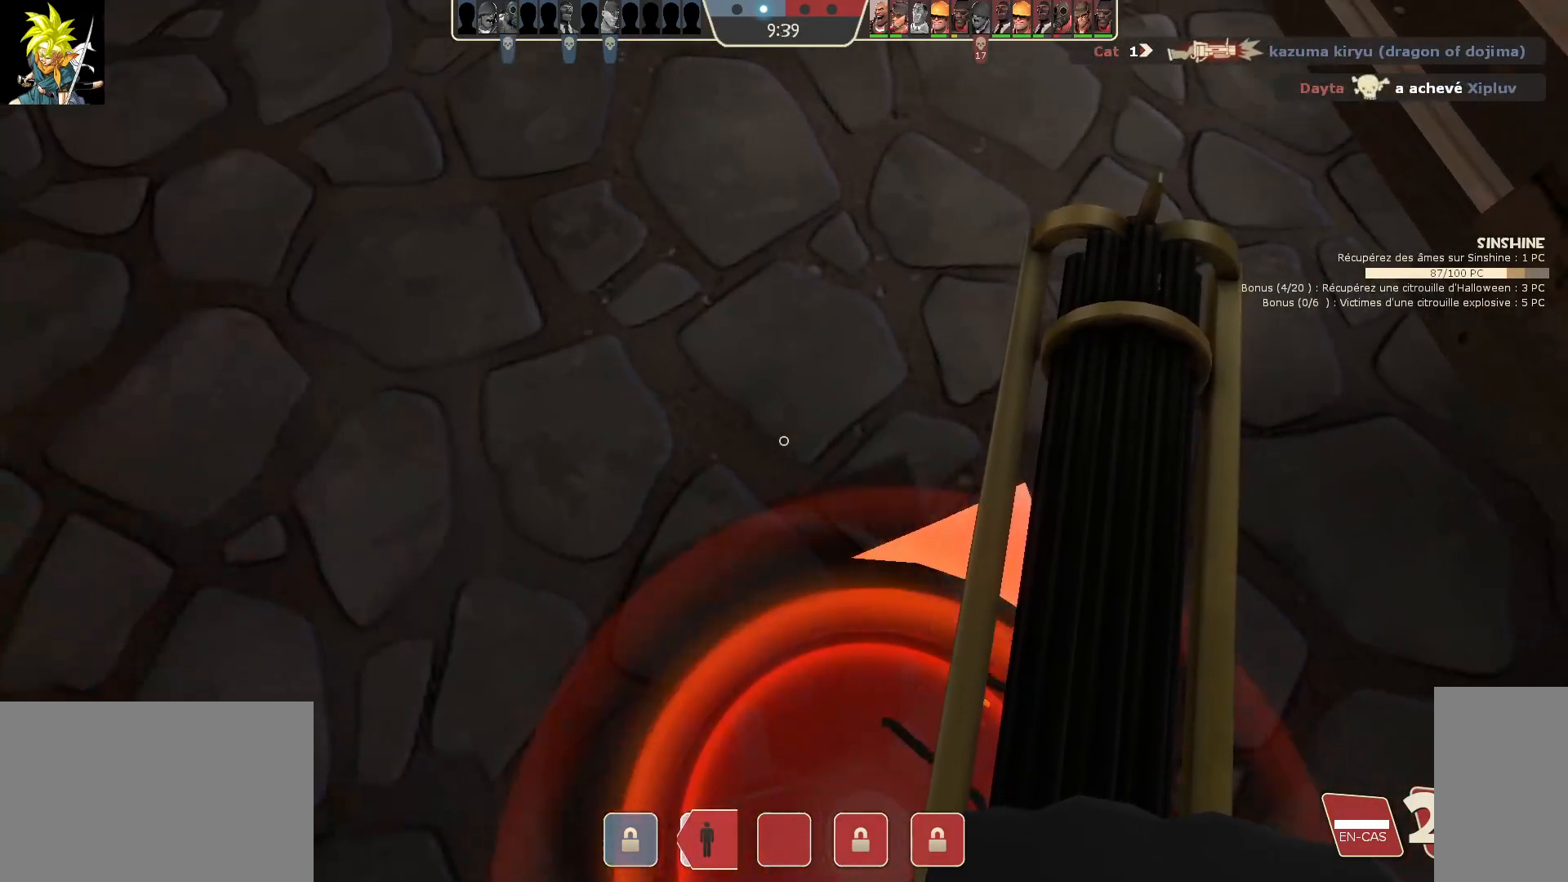
{"keys": ["ctrl"], "mouse": [], "events": [[183, "ctrl", "down"]]}
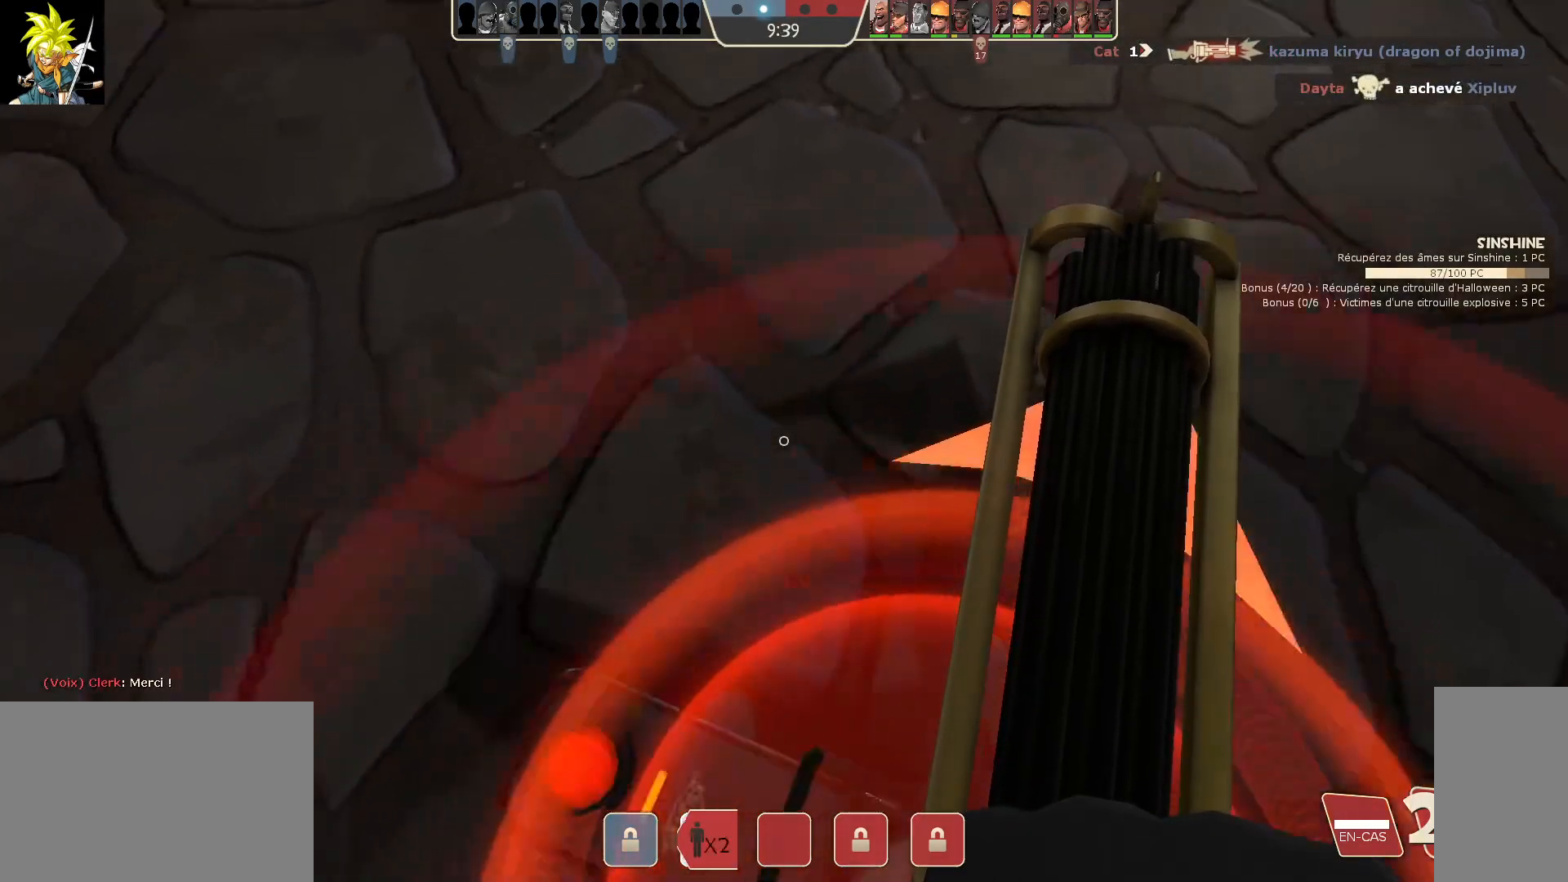
{"keys": ["ctrl"], "mouse": [], "events": []}
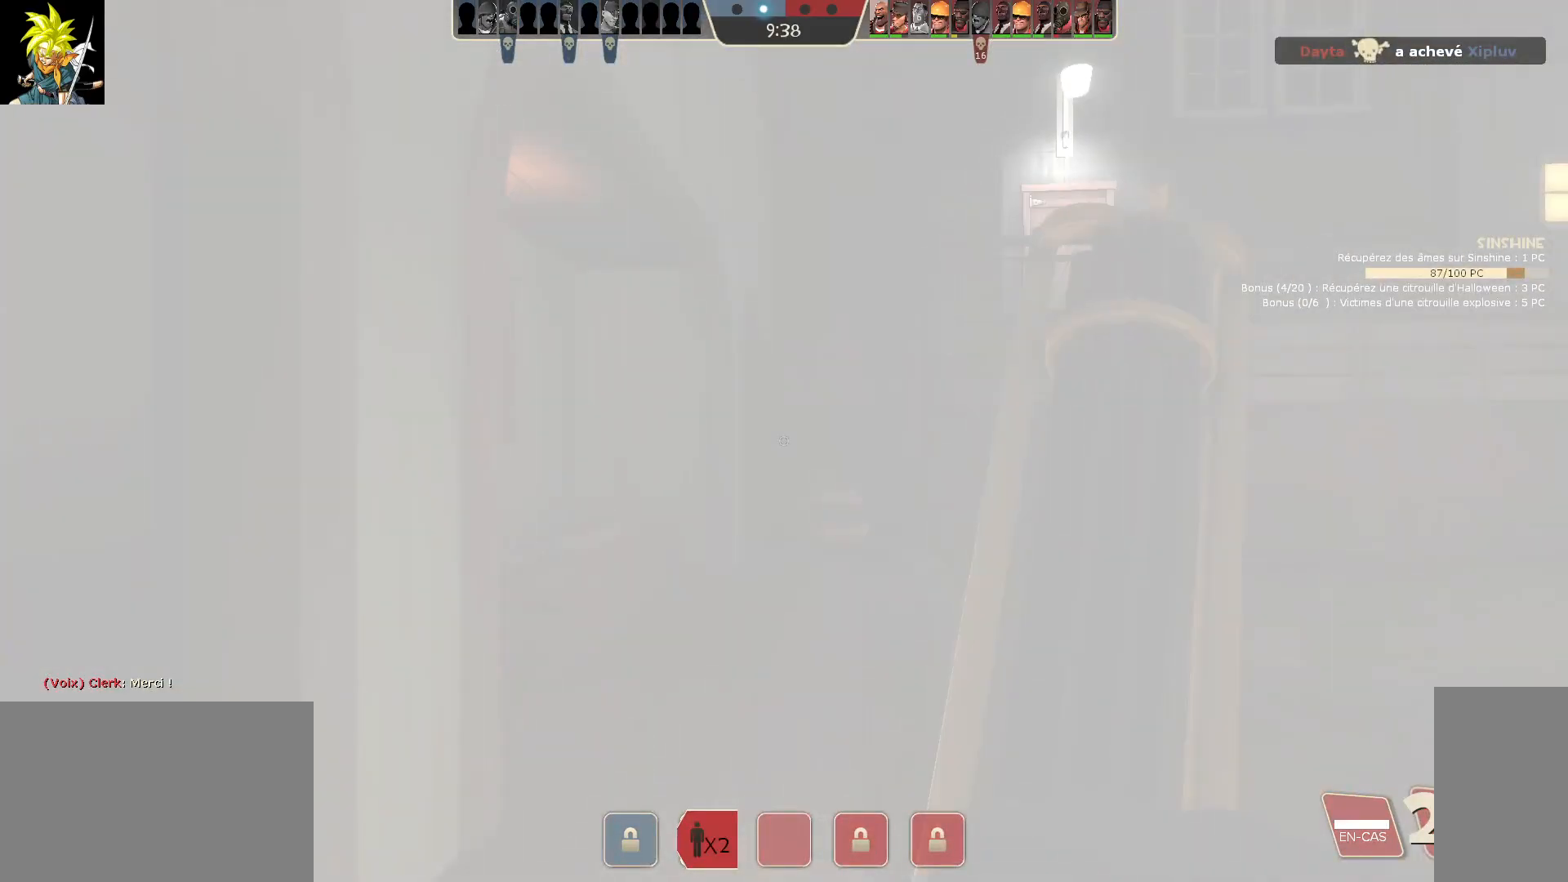
{"keys": [], "mouse": [], "events": [[17, "ctrl", "up"]]}